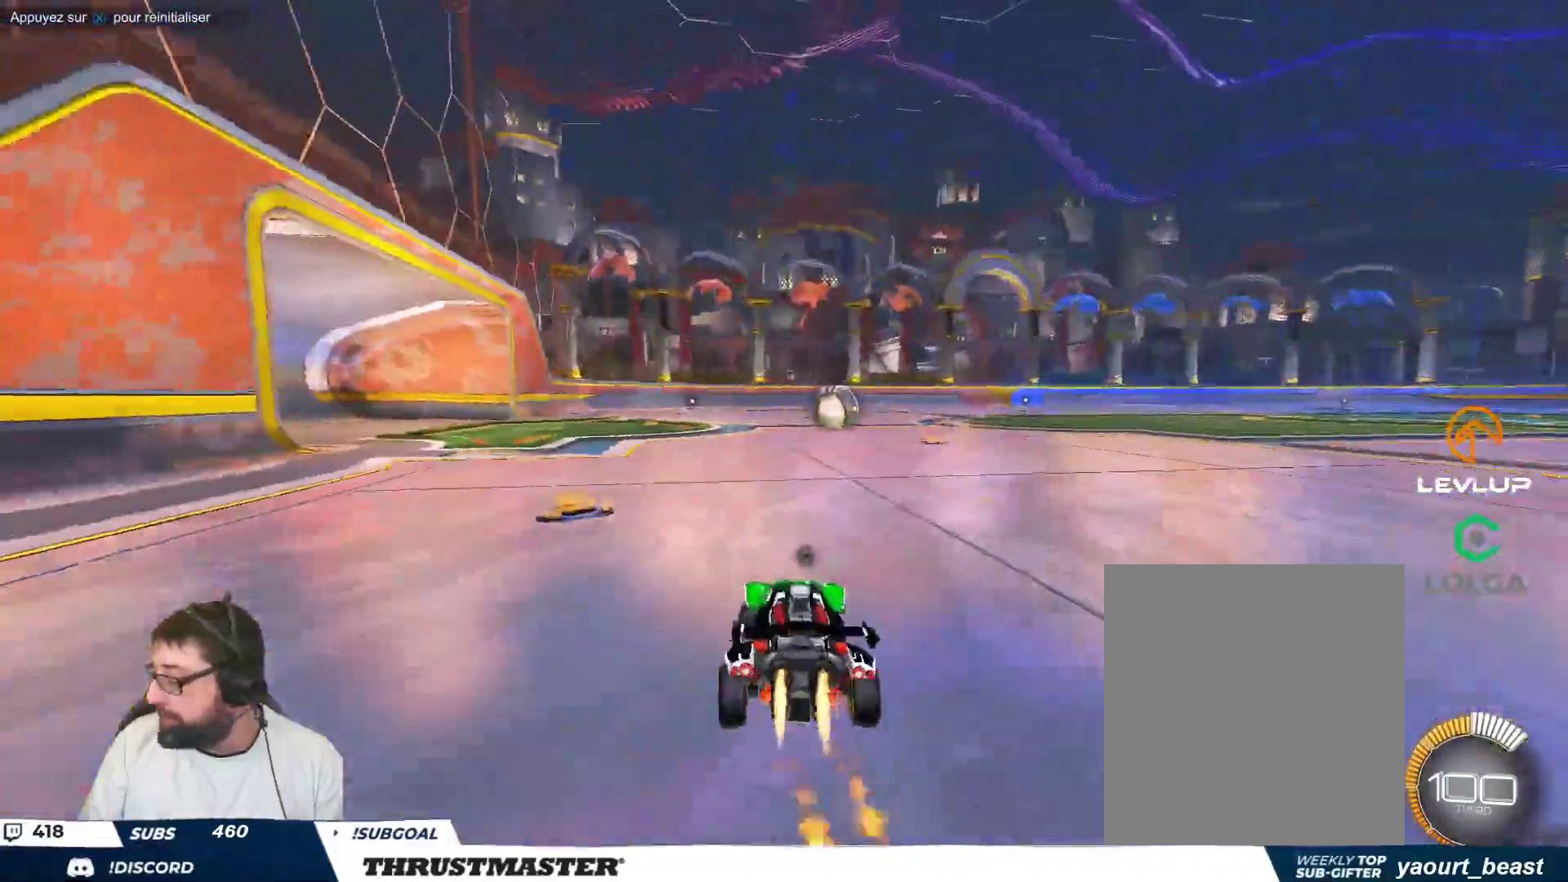
Gameplay with a controller (Xbox layout); each line is a JSON object with the inputs held at the frame after it. "events" lists button and stick changes between this image and that frame as [ms after this image, input, new state], when the widget could be followed in between. Not read: L2 L3 R2 R3 right_stick.
{"buttons": ["B"], "left_stick": "center", "events": [[33, "B", "up"], [250, "A", "down"], [250, "B", "down"], [283, "left_stick", "up-right"], [333, "A", "up"], [367, "A", "down"], [467, "A", "up"], [467, "B", "up"], [467, "left_stick", "center"], [500, "B", "down"]]}
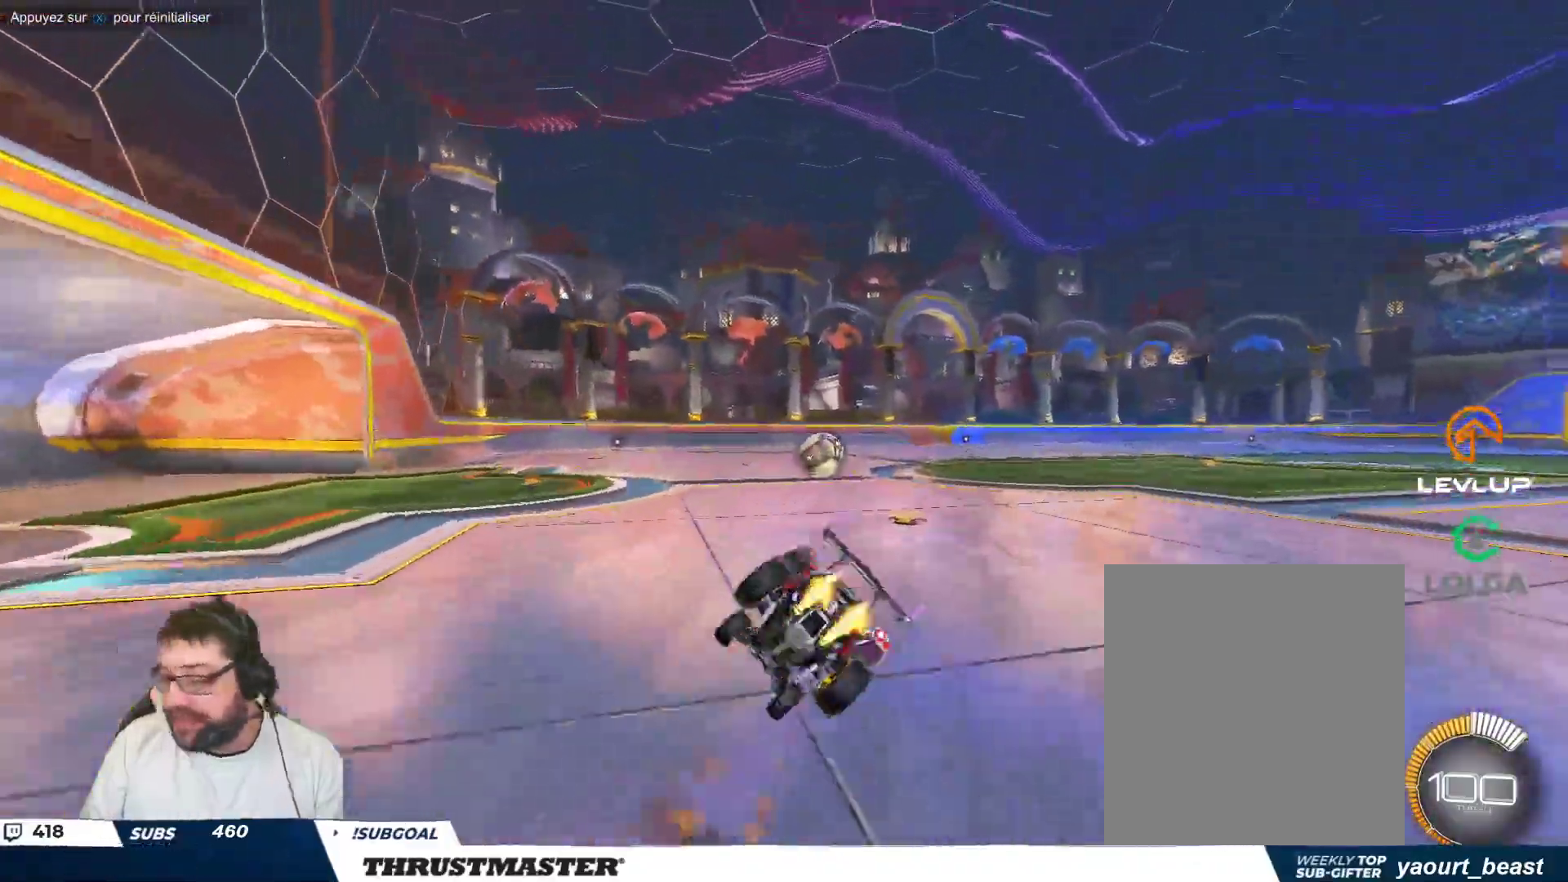
{"buttons": [], "left_stick": "down-right", "events": [[33, "Y", "down"], [67, "left_stick", "right"], [83, "B", "up"], [133, "Y", "up"], [317, "B", "down"], [317, "Y", "down"], [333, "left_stick", "down-right"], [383, "B", "up"], [417, "Y", "up"]]}
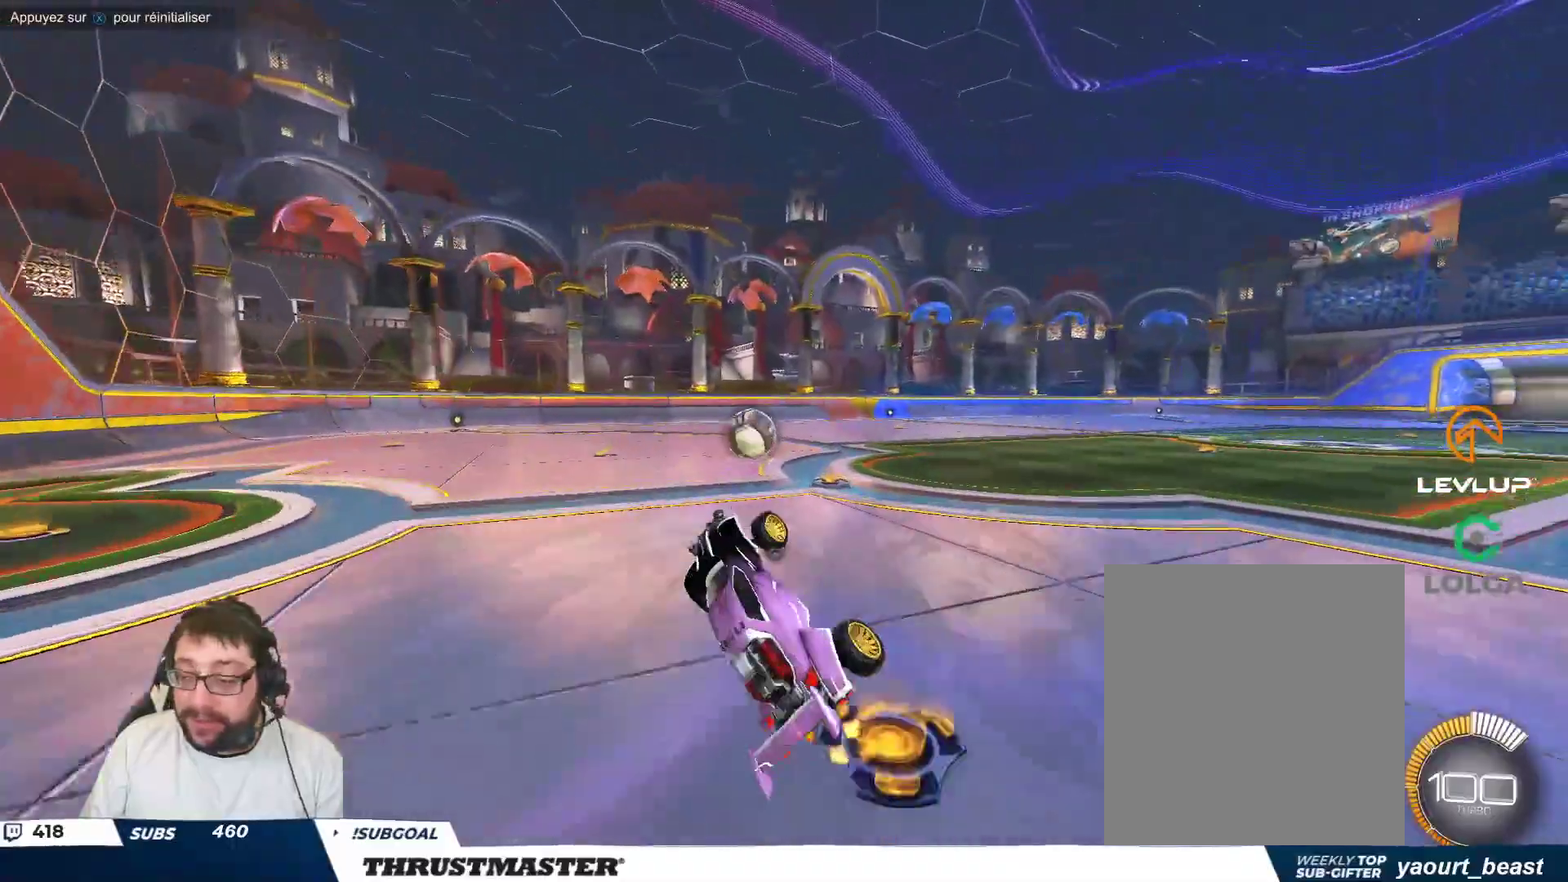
{"buttons": [], "left_stick": "center", "events": [[67, "left_stick", "center"], [267, "Y", "down"], [333, "Y", "up"]]}
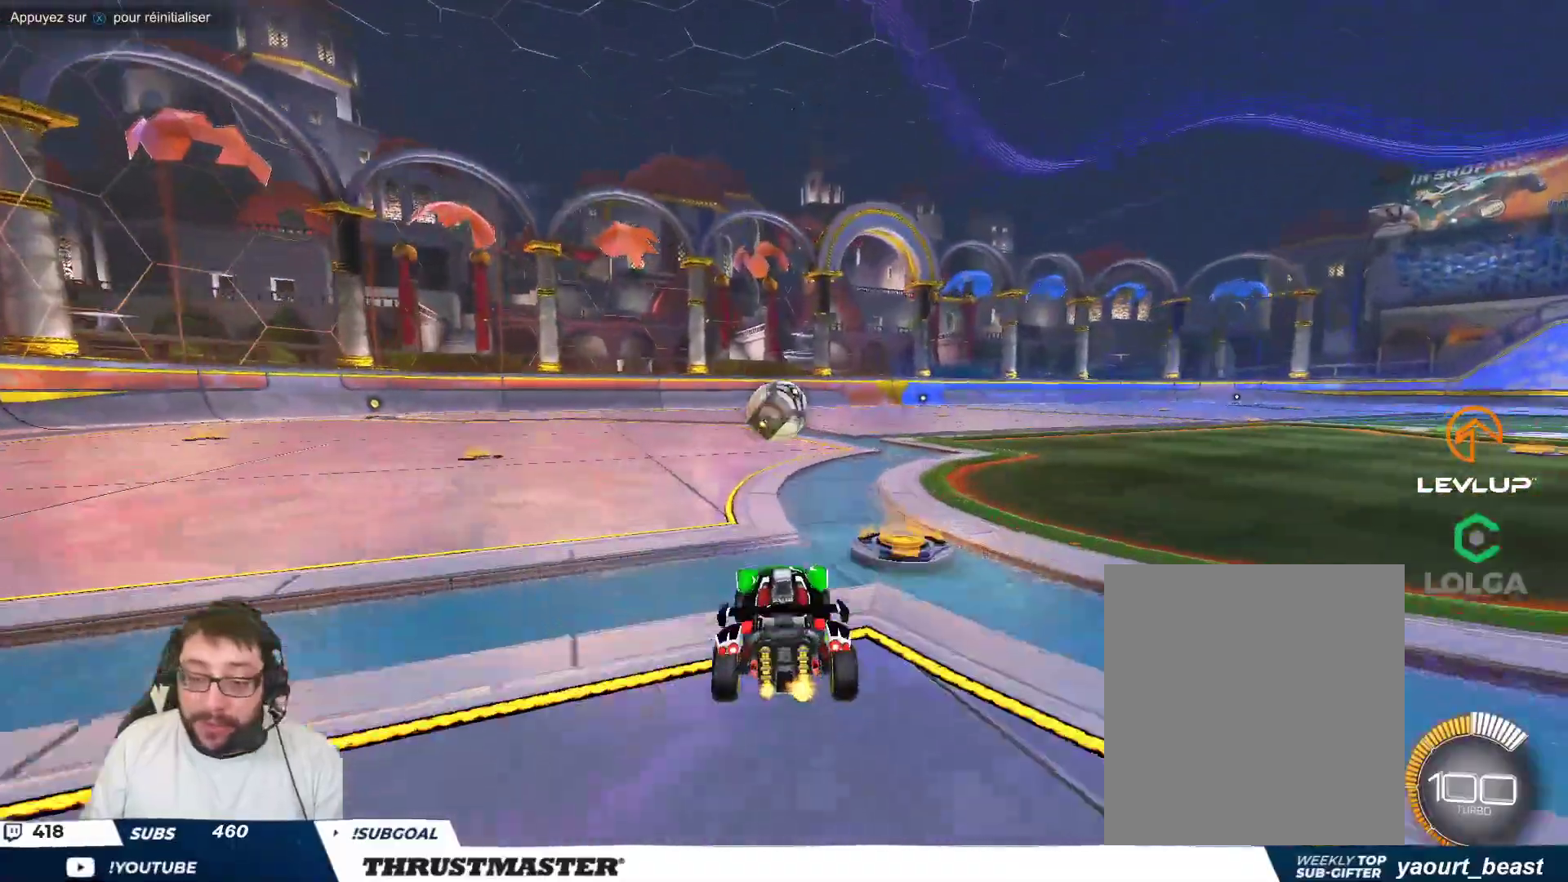
{"buttons": [], "left_stick": "center", "events": [[233, "left_stick", "down-right"], [300, "left_stick", "center"]]}
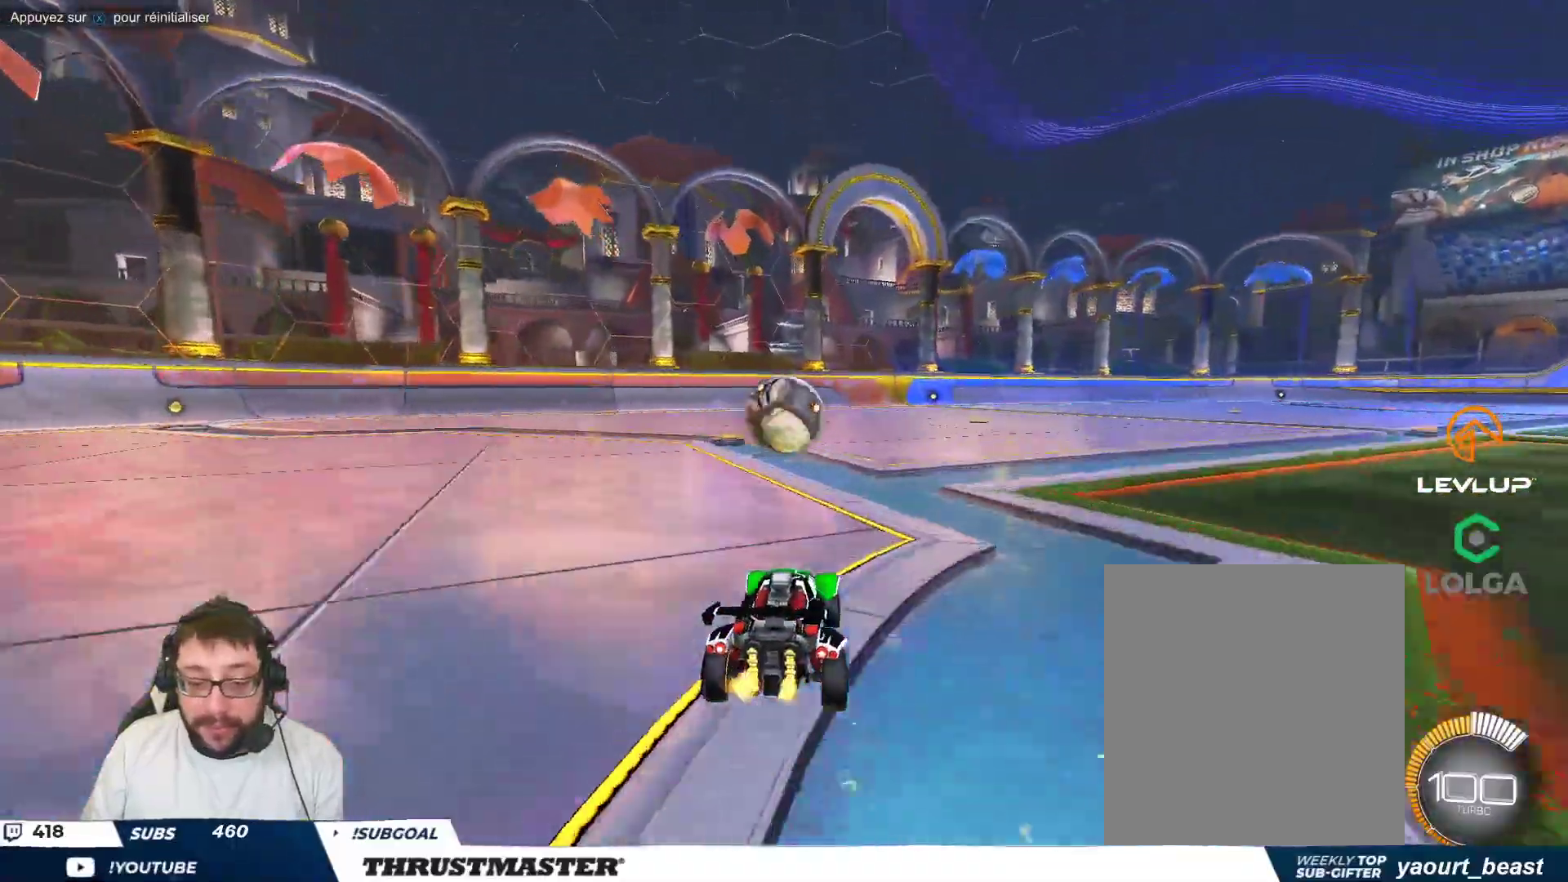
{"buttons": ["A"], "left_stick": "up-left", "events": [[283, "left_stick", "down-right"], [333, "A", "down"], [333, "left_stick", "center"], [383, "A", "up"], [383, "left_stick", "up-left"], [500, "A", "down"]]}
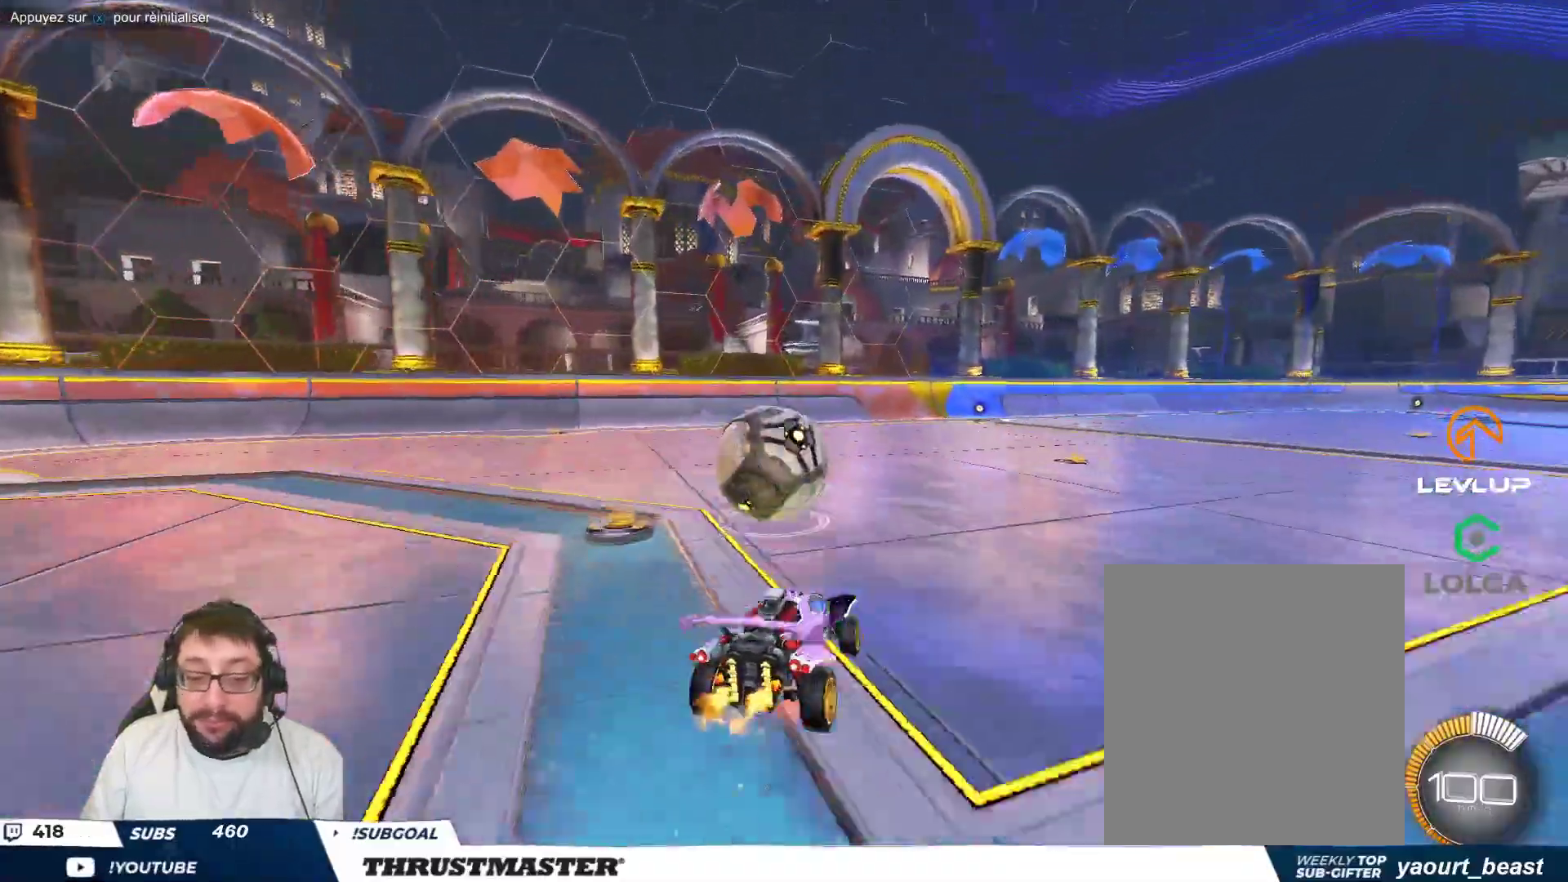
{"buttons": [], "left_stick": "down-left", "events": [[50, "A", "up"], [100, "left_stick", "down"], [183, "B", "down"], [200, "Y", "down"], [250, "left_stick", "down-left"], [283, "B", "up"], [283, "Y", "up"], [317, "B", "down"], [350, "Y", "down"], [433, "B", "up"], [467, "Y", "up"]]}
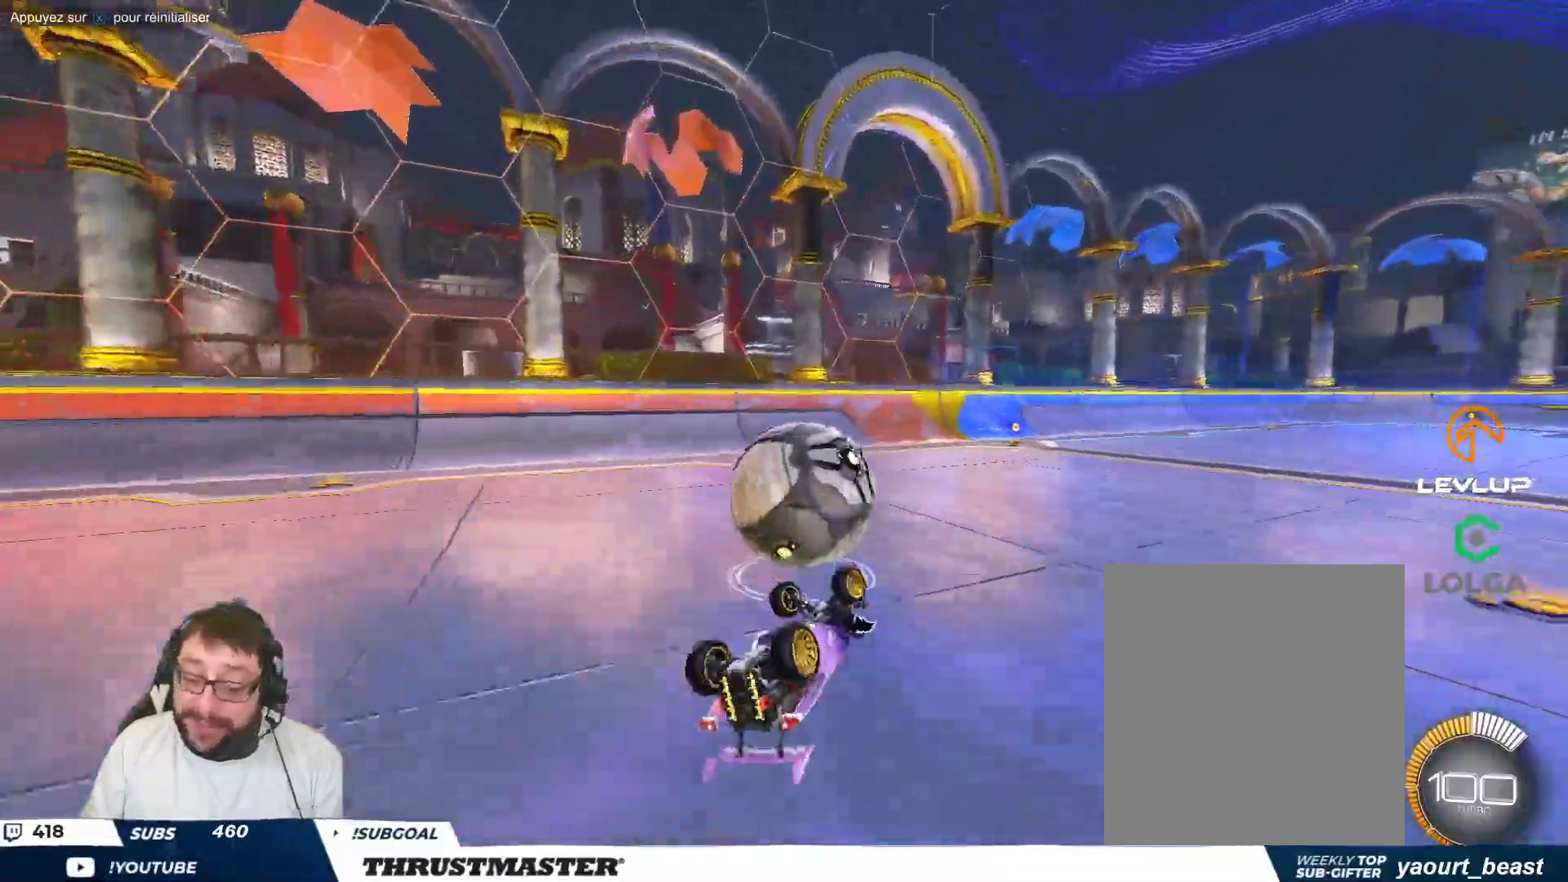
{"buttons": [], "left_stick": "center", "events": [[267, "left_stick", "center"], [383, "Y", "down"], [467, "Y", "up"]]}
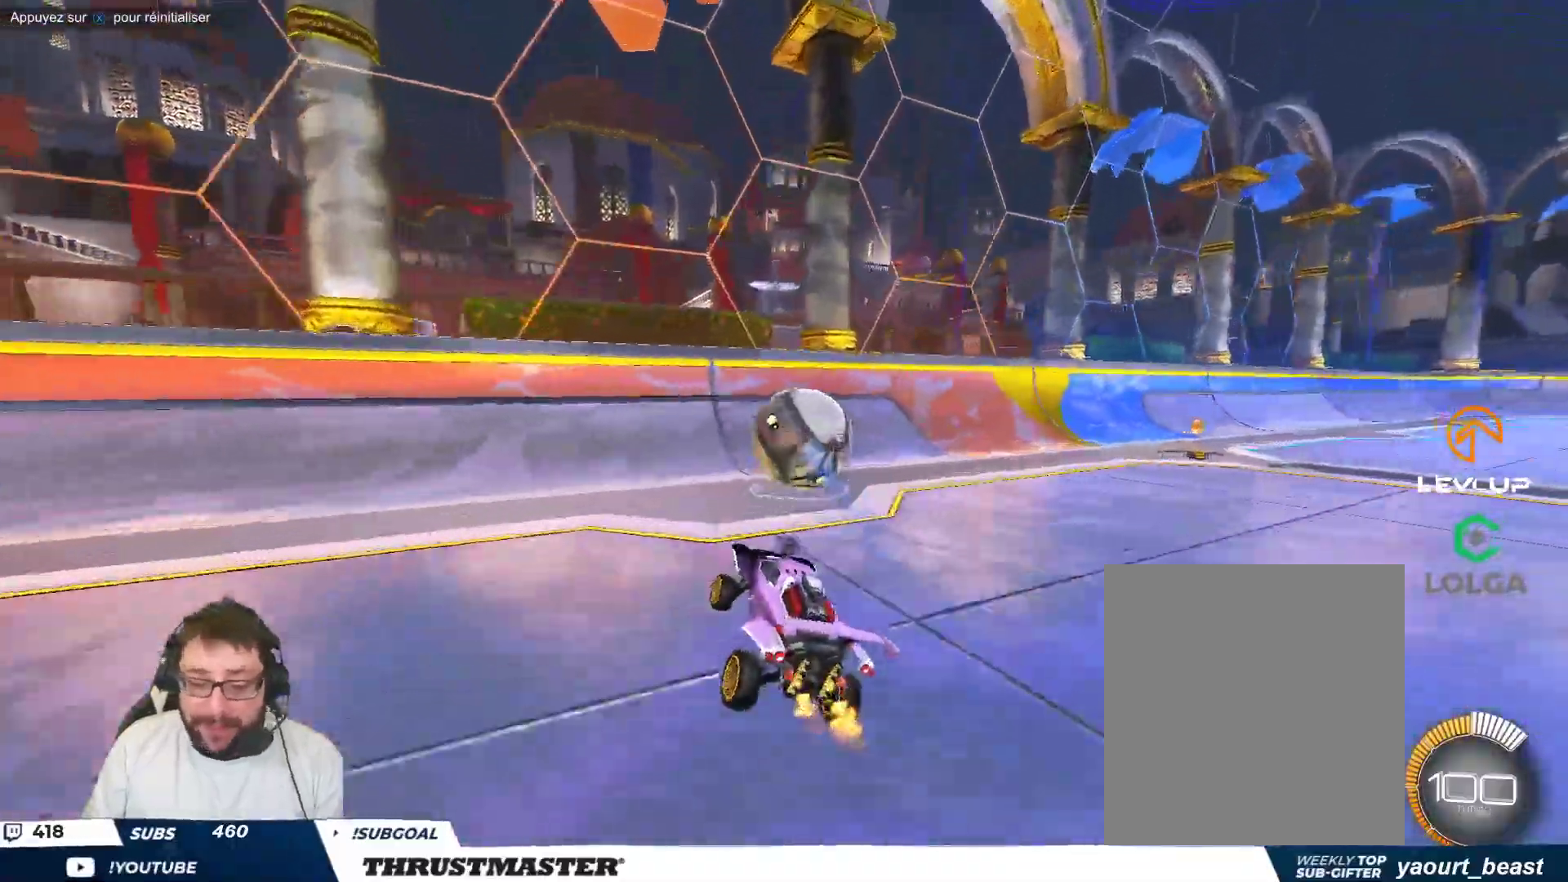
{"buttons": [], "left_stick": "center", "events": [[167, "Y", "down"], [250, "Y", "up"]]}
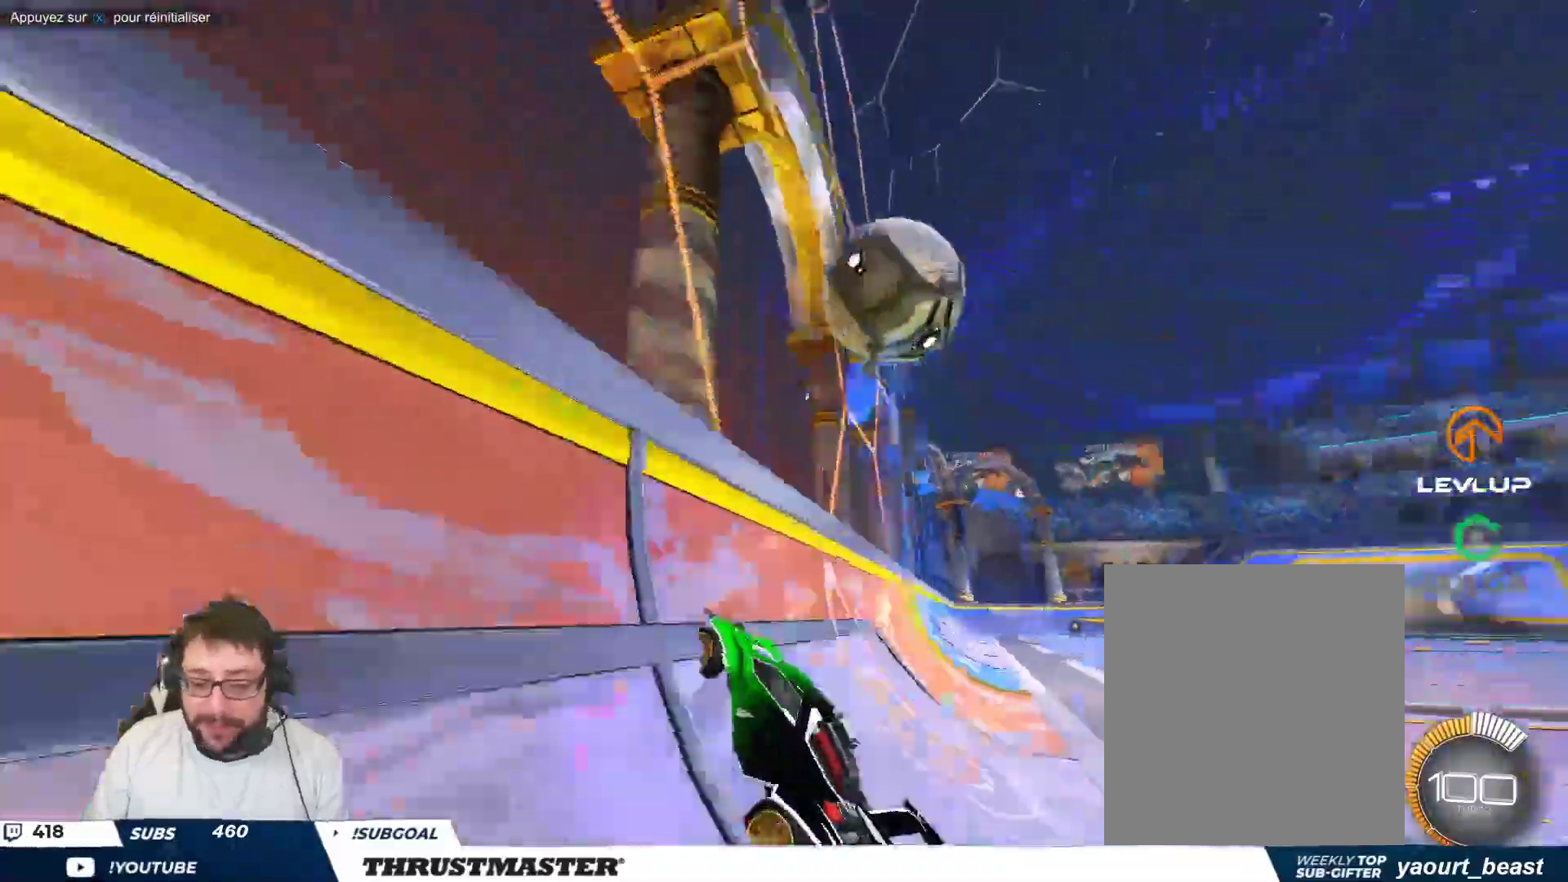
{"buttons": [], "left_stick": "center", "events": [[217, "left_stick", "right"], [300, "B", "down"], [333, "left_stick", "center"], [350, "B", "up"]]}
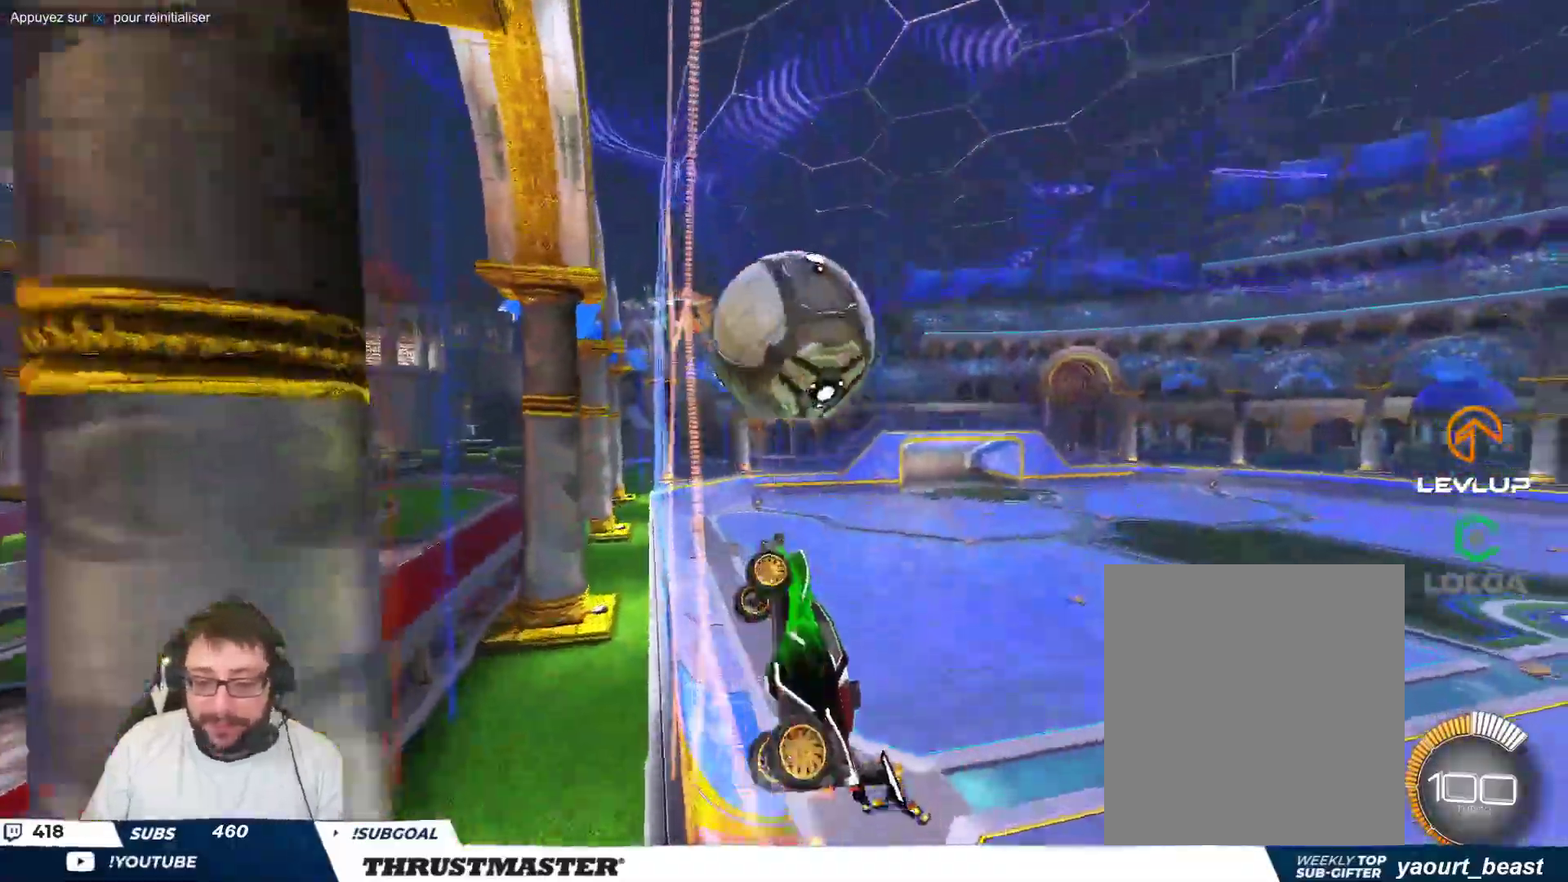
{"buttons": ["A", "B"], "left_stick": "down-right", "events": [[100, "left_stick", "right"], [200, "left_stick", "center"], [317, "left_stick", "down-right"], [383, "A", "down"], [383, "B", "down"]]}
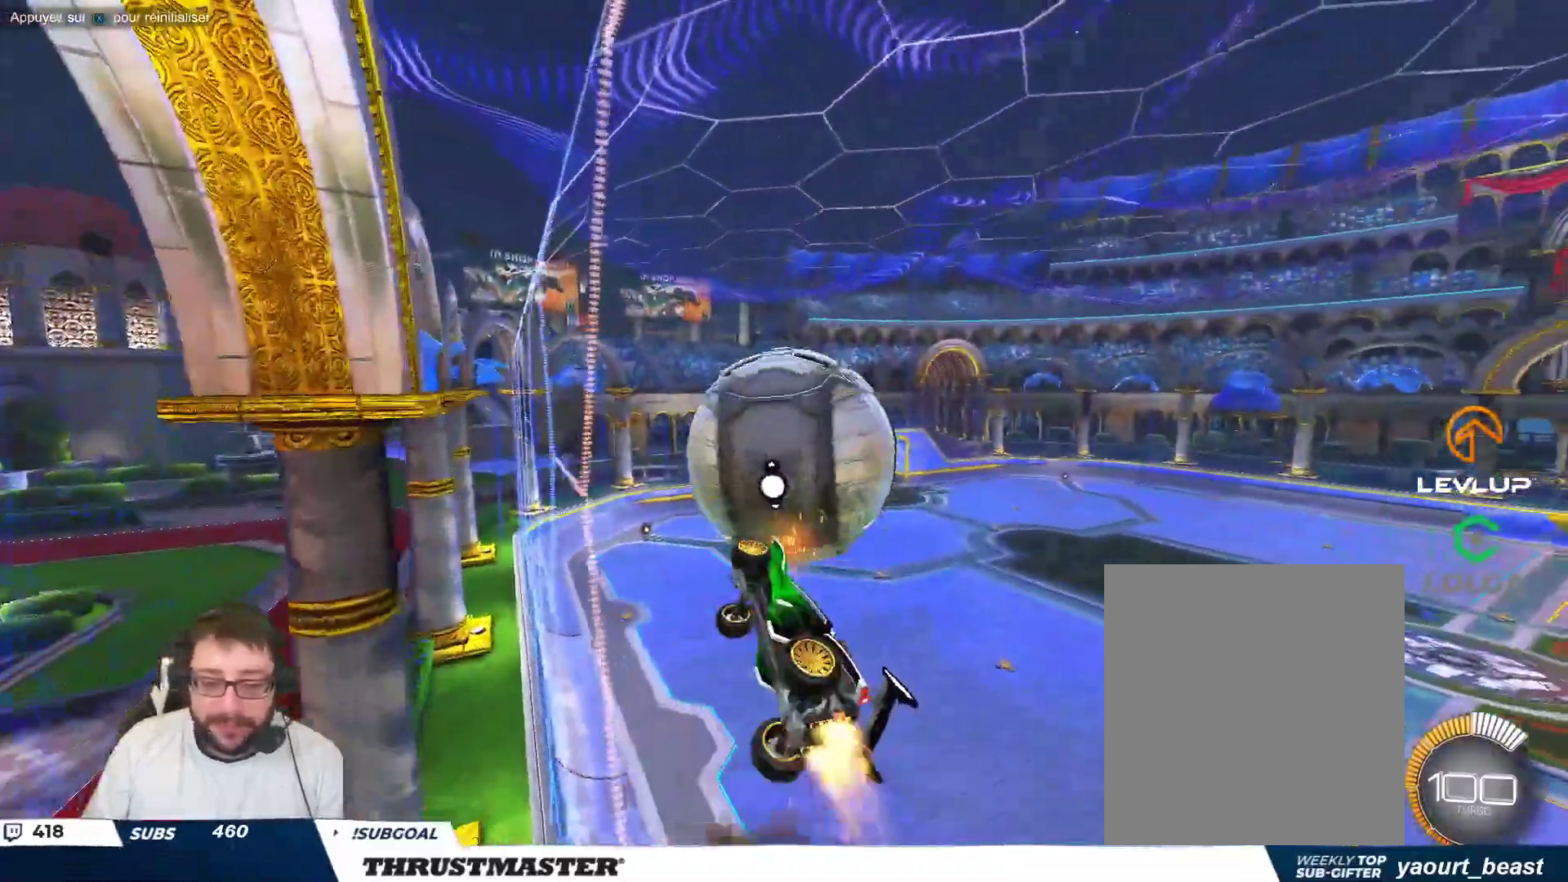
{"buttons": ["B"], "left_stick": "down-right", "events": [[17, "A", "up"], [67, "left_stick", "right"], [283, "B", "up"], [417, "B", "down"], [417, "left_stick", "down-right"]]}
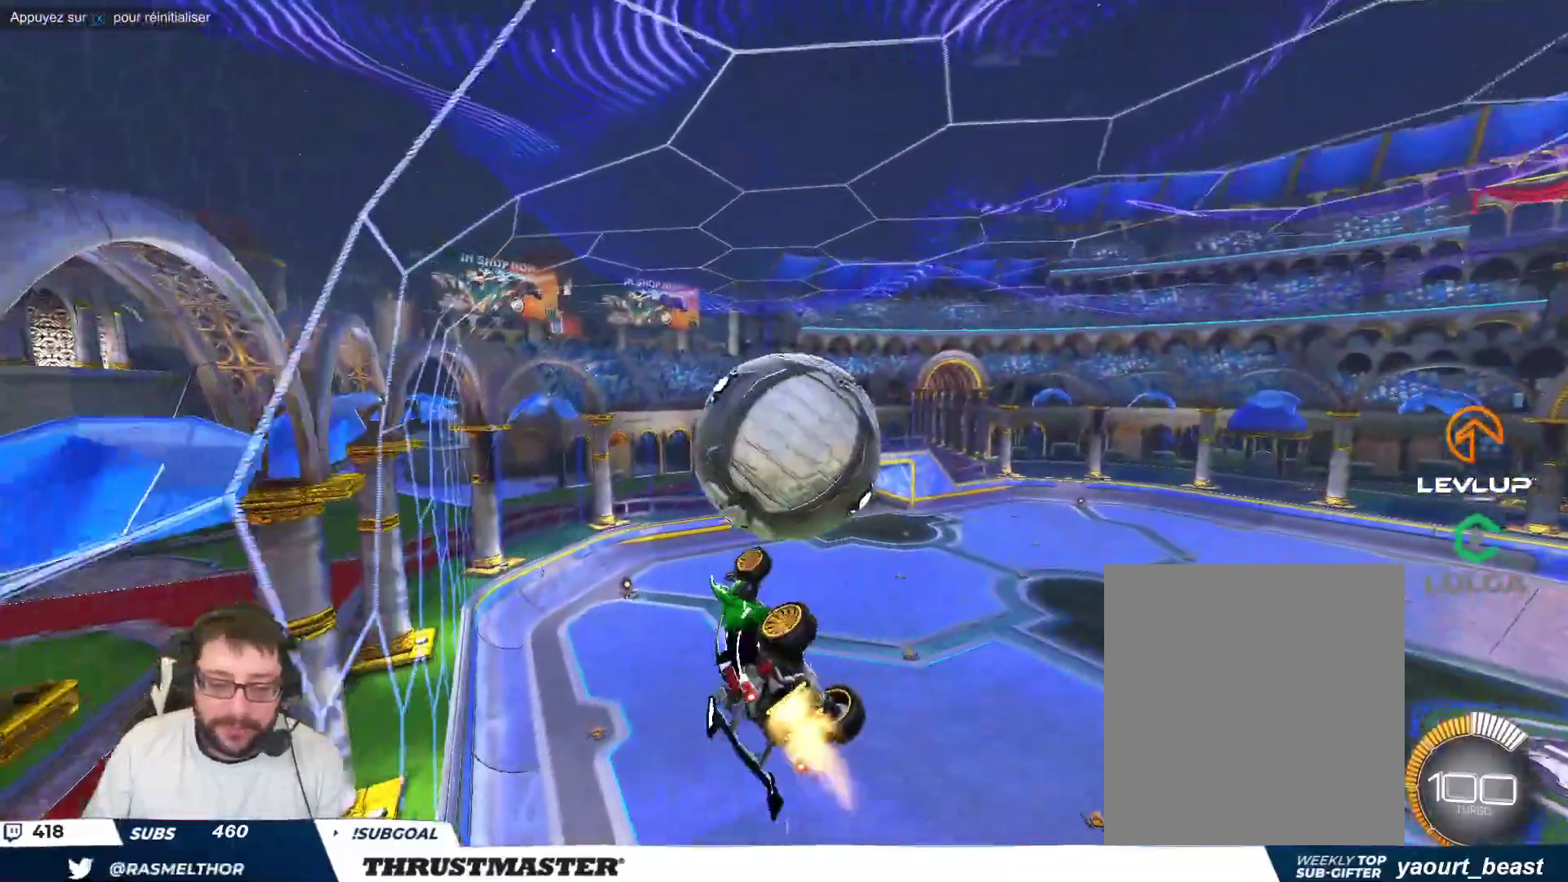
{"buttons": [], "left_stick": "right", "events": [[167, "left_stick", "up-right"], [183, "A", "down"], [250, "left_stick", "right"], [267, "A", "up"], [267, "B", "up"]]}
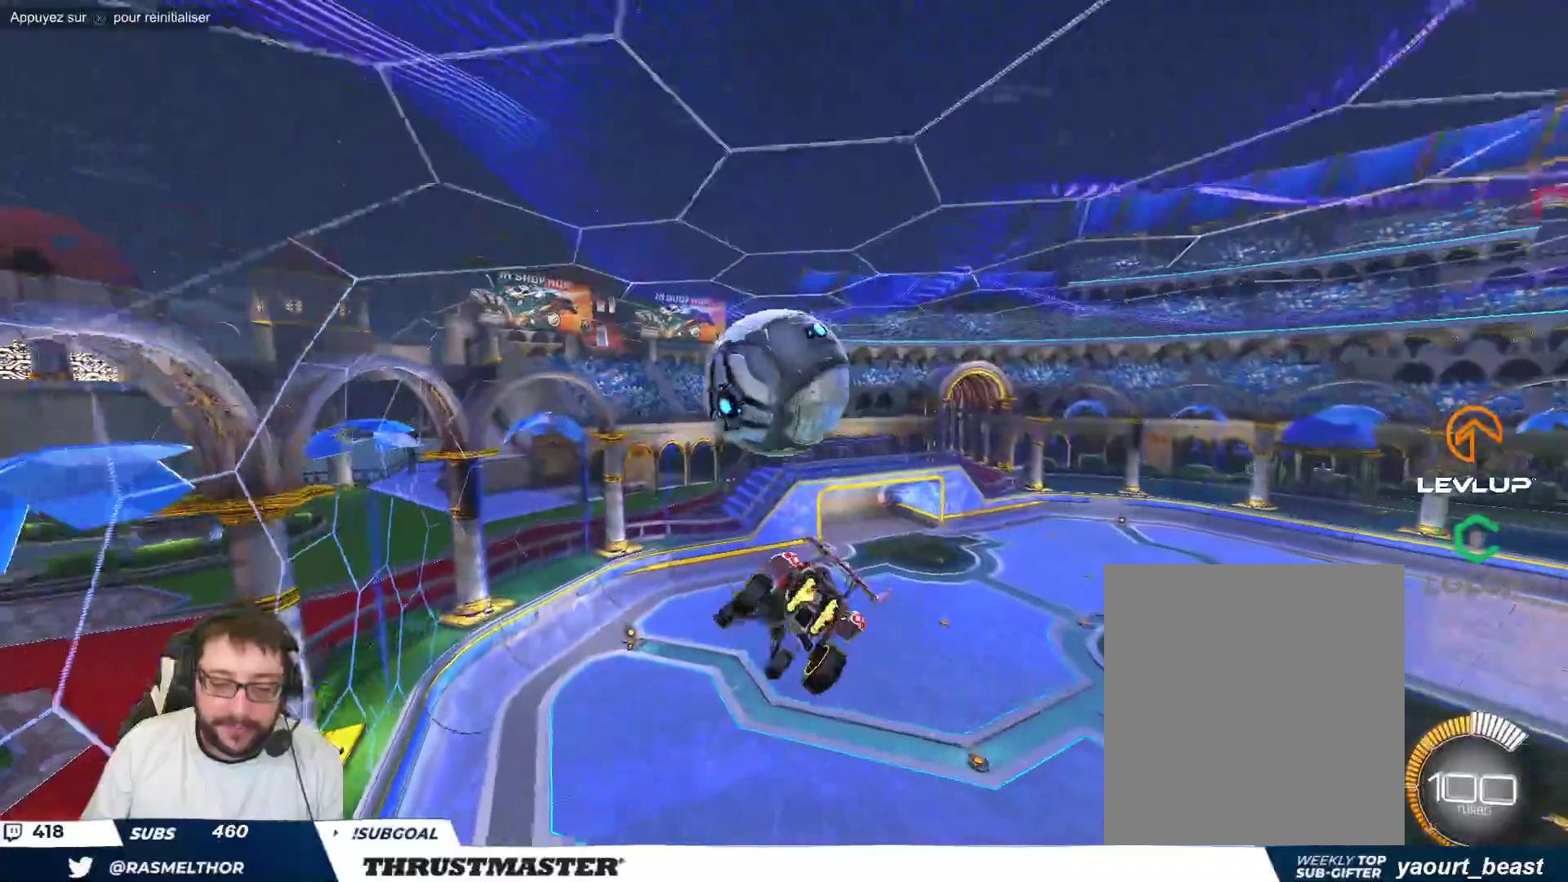
{"buttons": [], "left_stick": "right", "events": []}
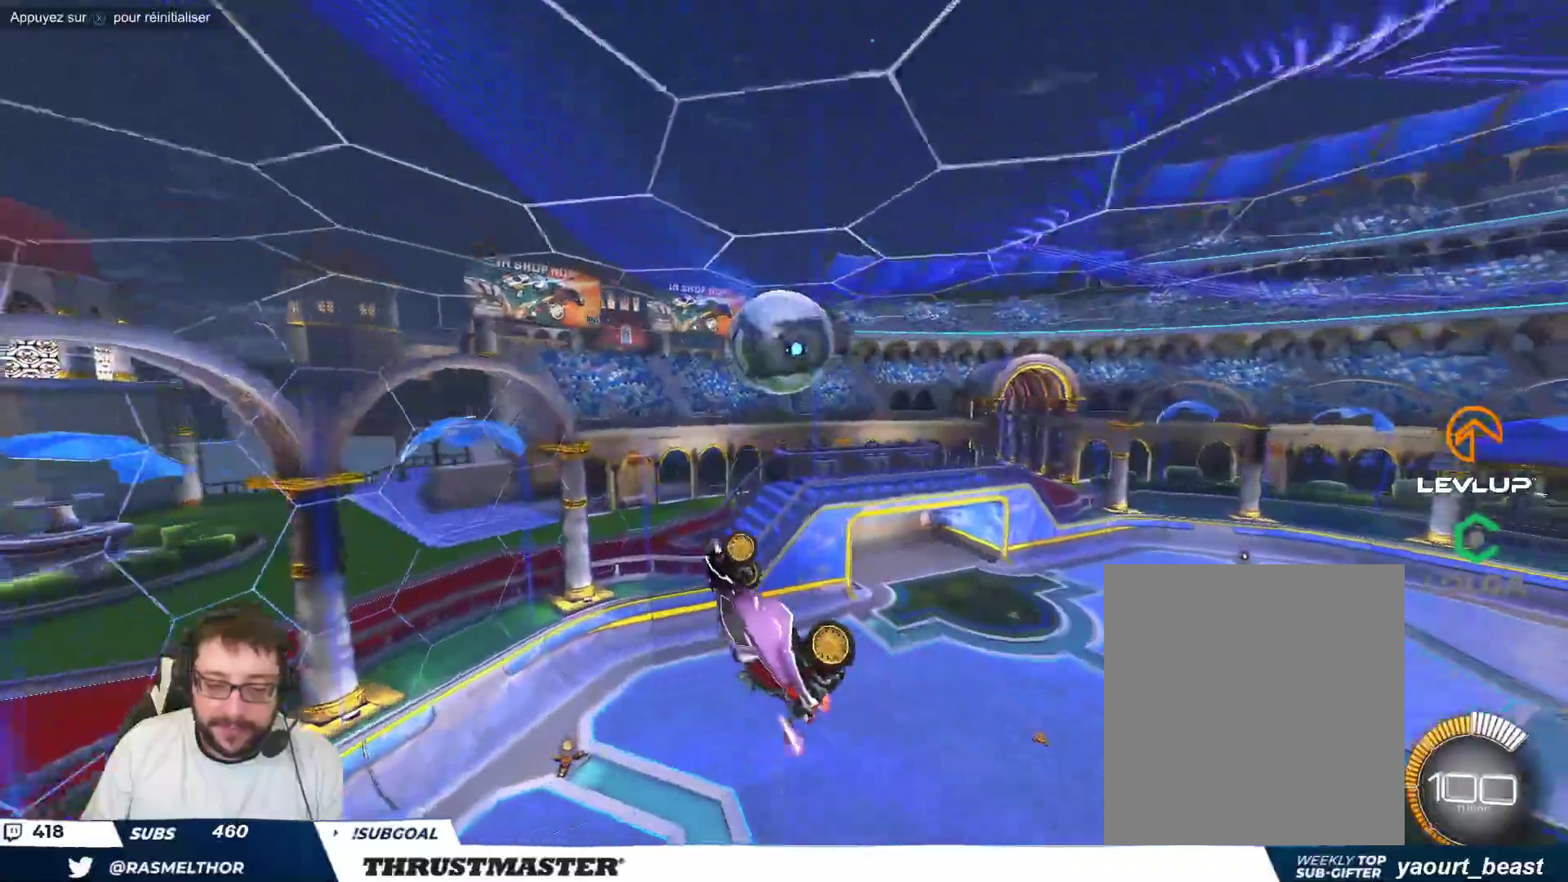
{"buttons": ["B"], "left_stick": "down-right", "events": [[250, "B", "down"], [317, "left_stick", "down-right"]]}
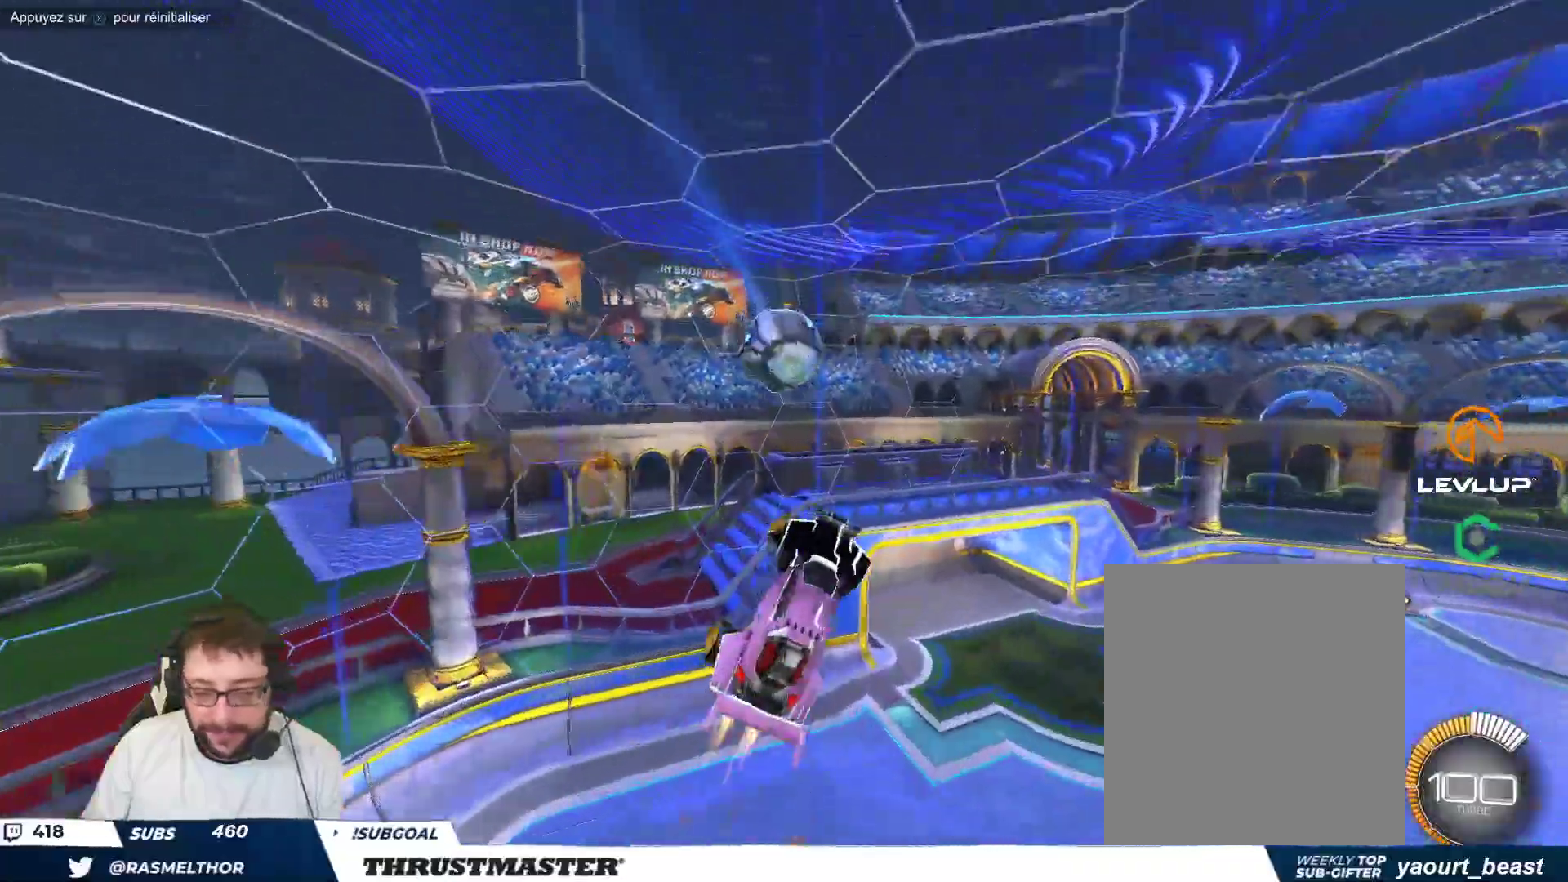
{"buttons": ["B"], "left_stick": "center", "events": [[50, "B", "up"], [117, "B", "down"], [250, "left_stick", "center"], [417, "left_stick", "right"], [483, "left_stick", "center"]]}
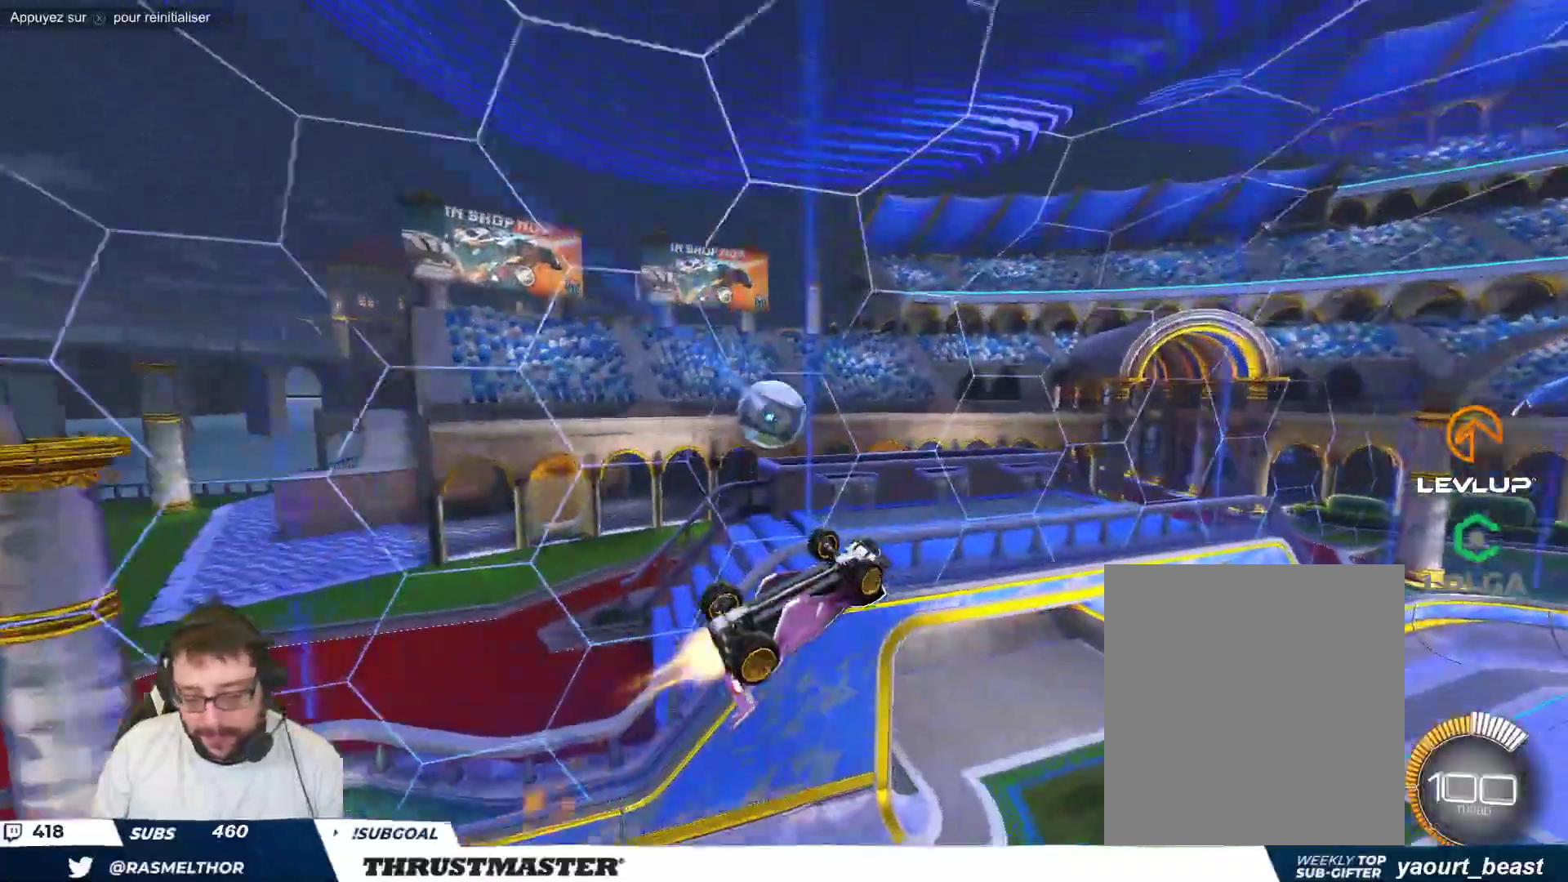
{"buttons": ["B"], "left_stick": "right", "events": [[100, "left_stick", "right"]]}
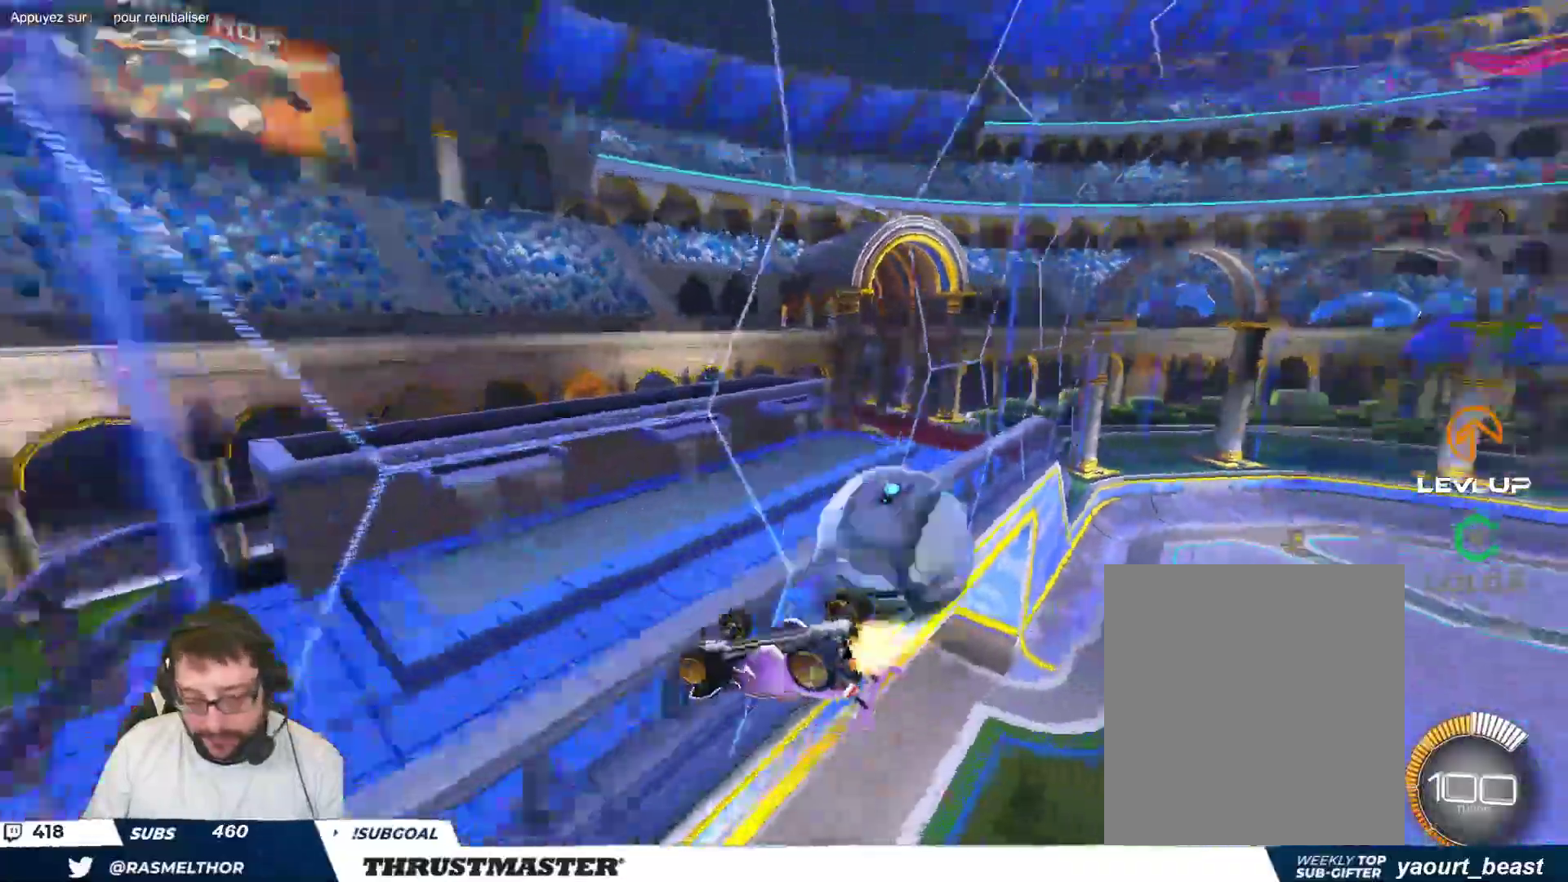
{"buttons": ["A"], "left_stick": "down-left", "events": [[100, "B", "up"], [217, "left_stick", "down"], [267, "left_stick", "down-left"], [467, "A", "down"]]}
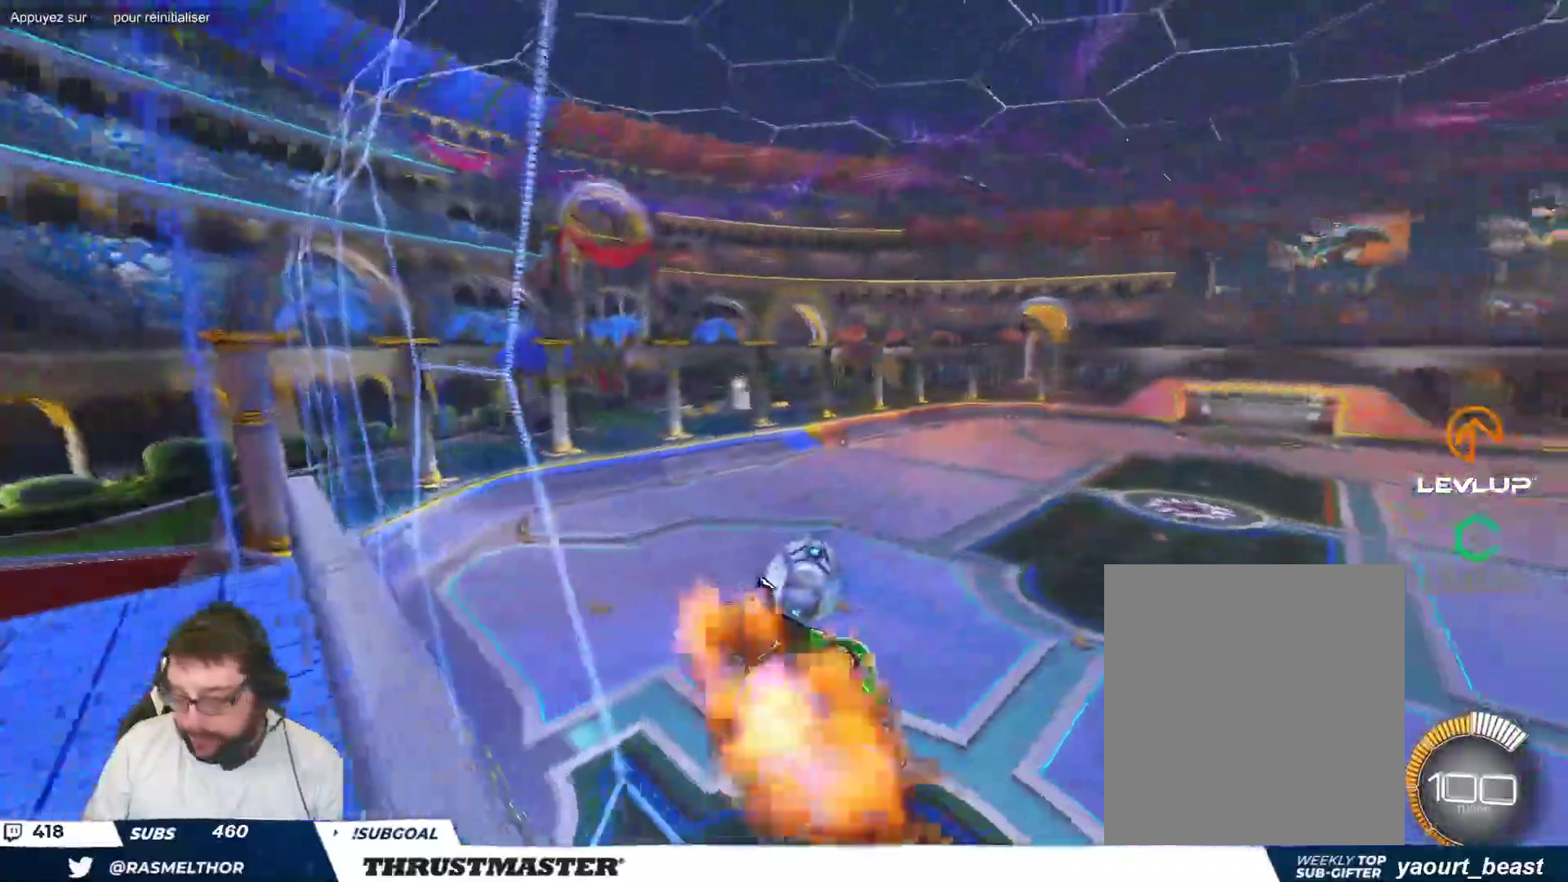
{"buttons": [], "left_stick": "center", "events": [[33, "A", "up"], [500, "left_stick", "center"]]}
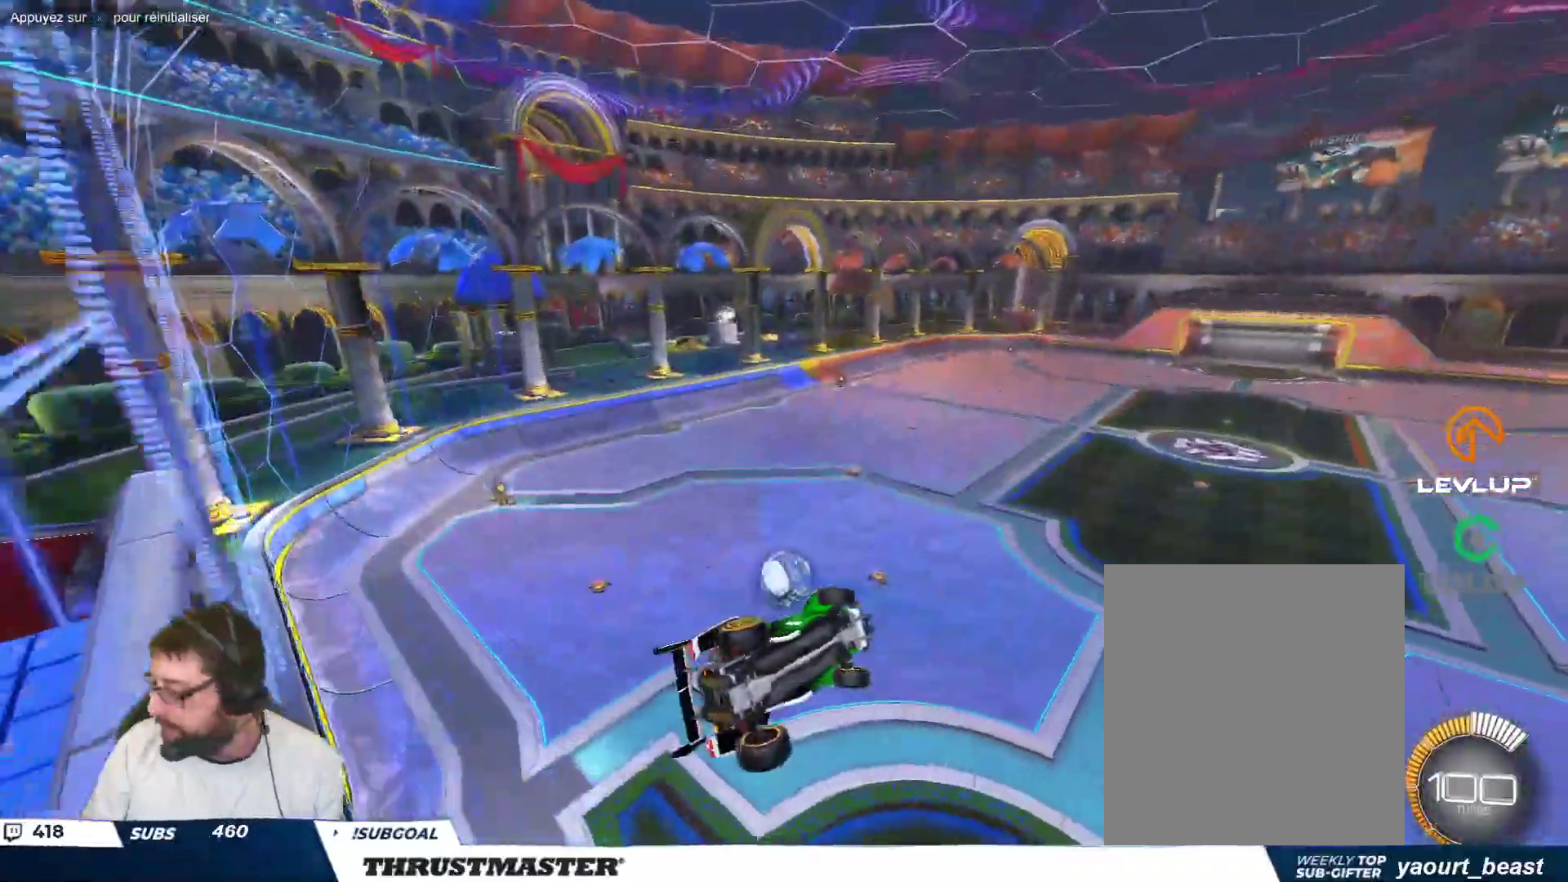
{"buttons": [], "left_stick": "up-right", "events": [[233, "left_stick", "down"], [350, "left_stick", "center"], [417, "left_stick", "right"], [467, "left_stick", "up-right"]]}
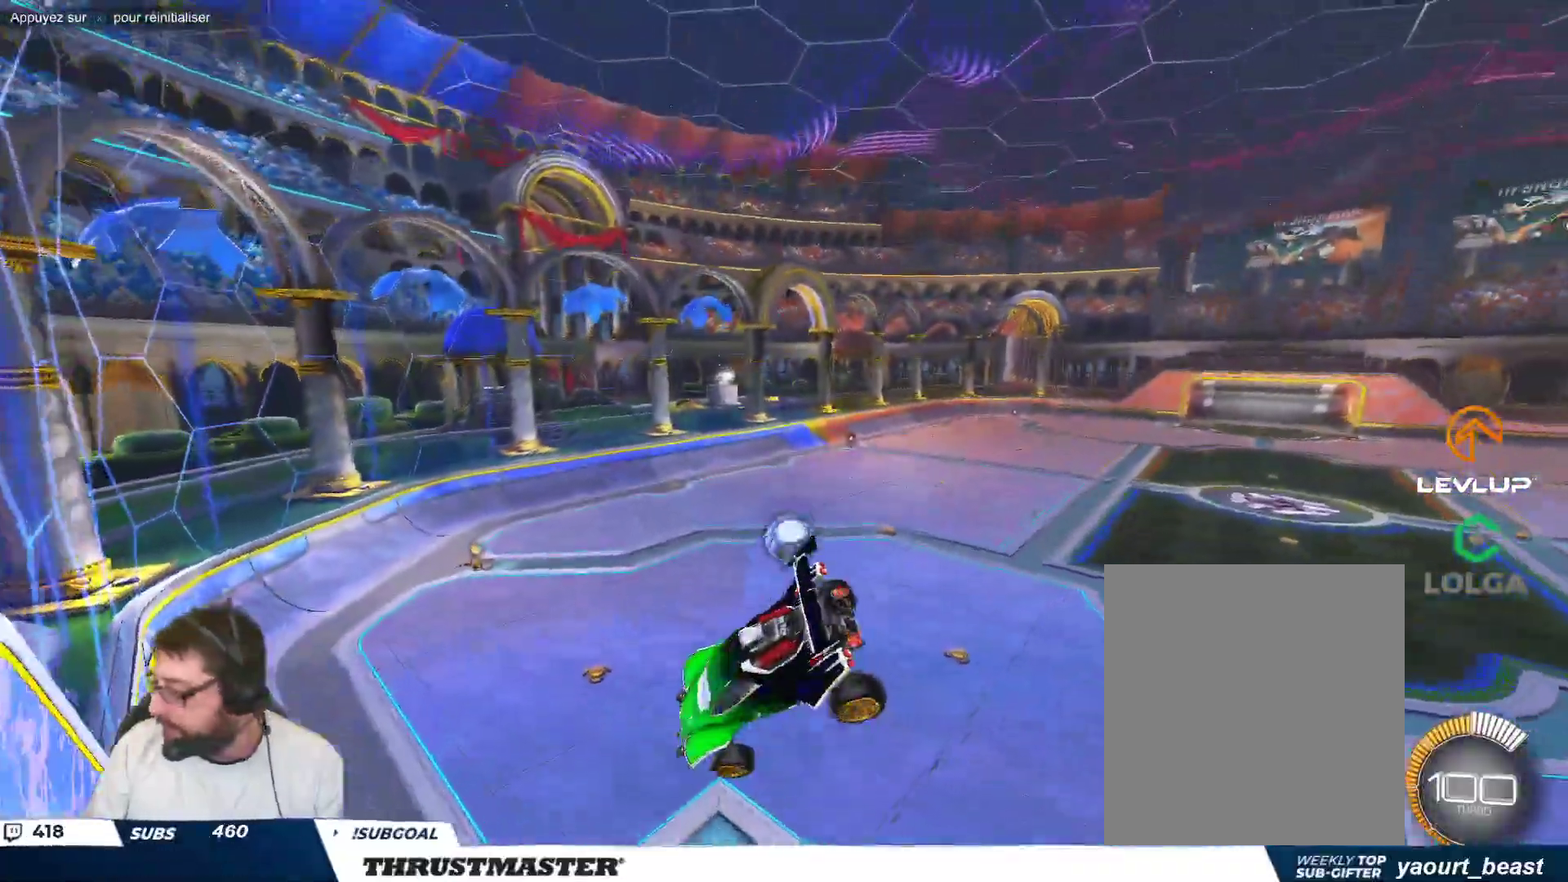
{"buttons": ["B"], "left_stick": "down-right", "events": [[83, "left_stick", "center"], [250, "left_stick", "up"], [333, "left_stick", "center"], [350, "B", "down"], [383, "left_stick", "left"], [483, "left_stick", "down-right"]]}
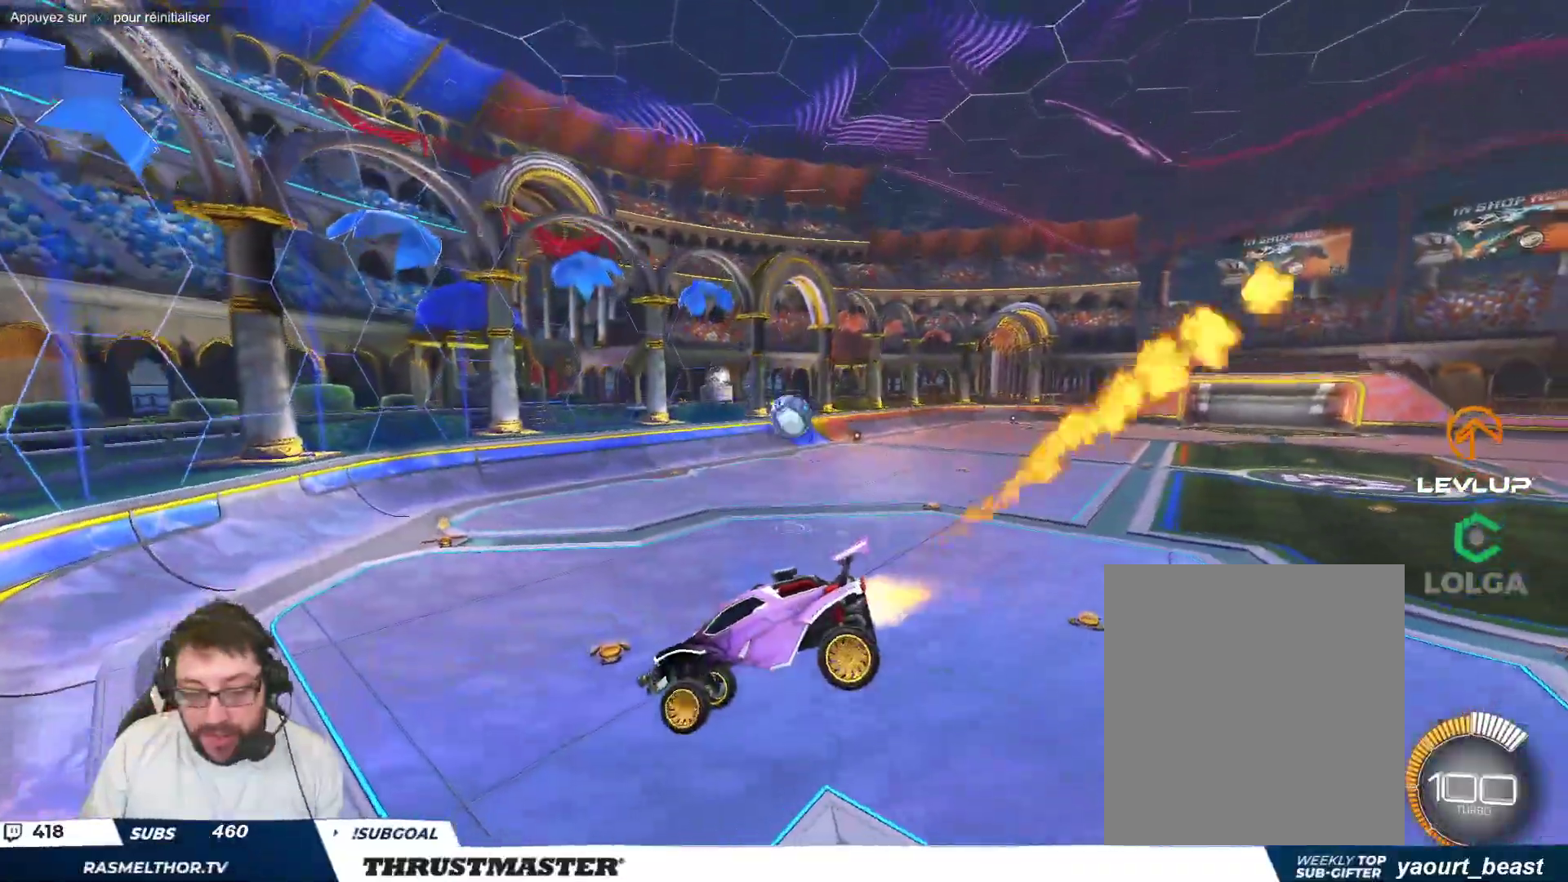
{"buttons": ["B"], "left_stick": "center", "events": [[283, "left_stick", "center"]]}
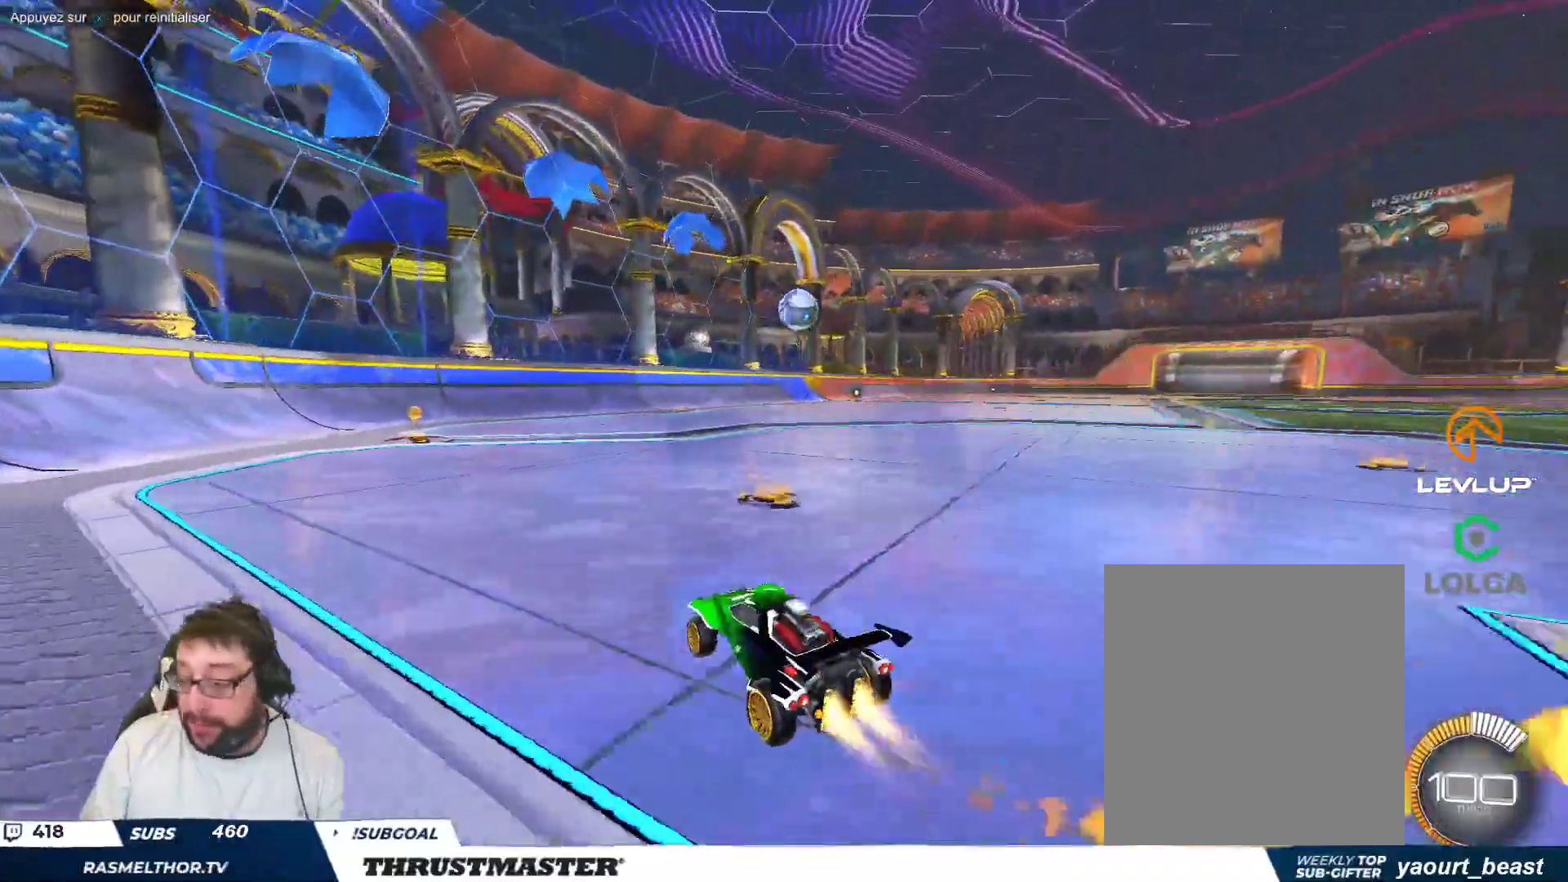
{"buttons": ["B"], "left_stick": "center", "events": [[83, "left_stick", "right"], [217, "left_stick", "center"]]}
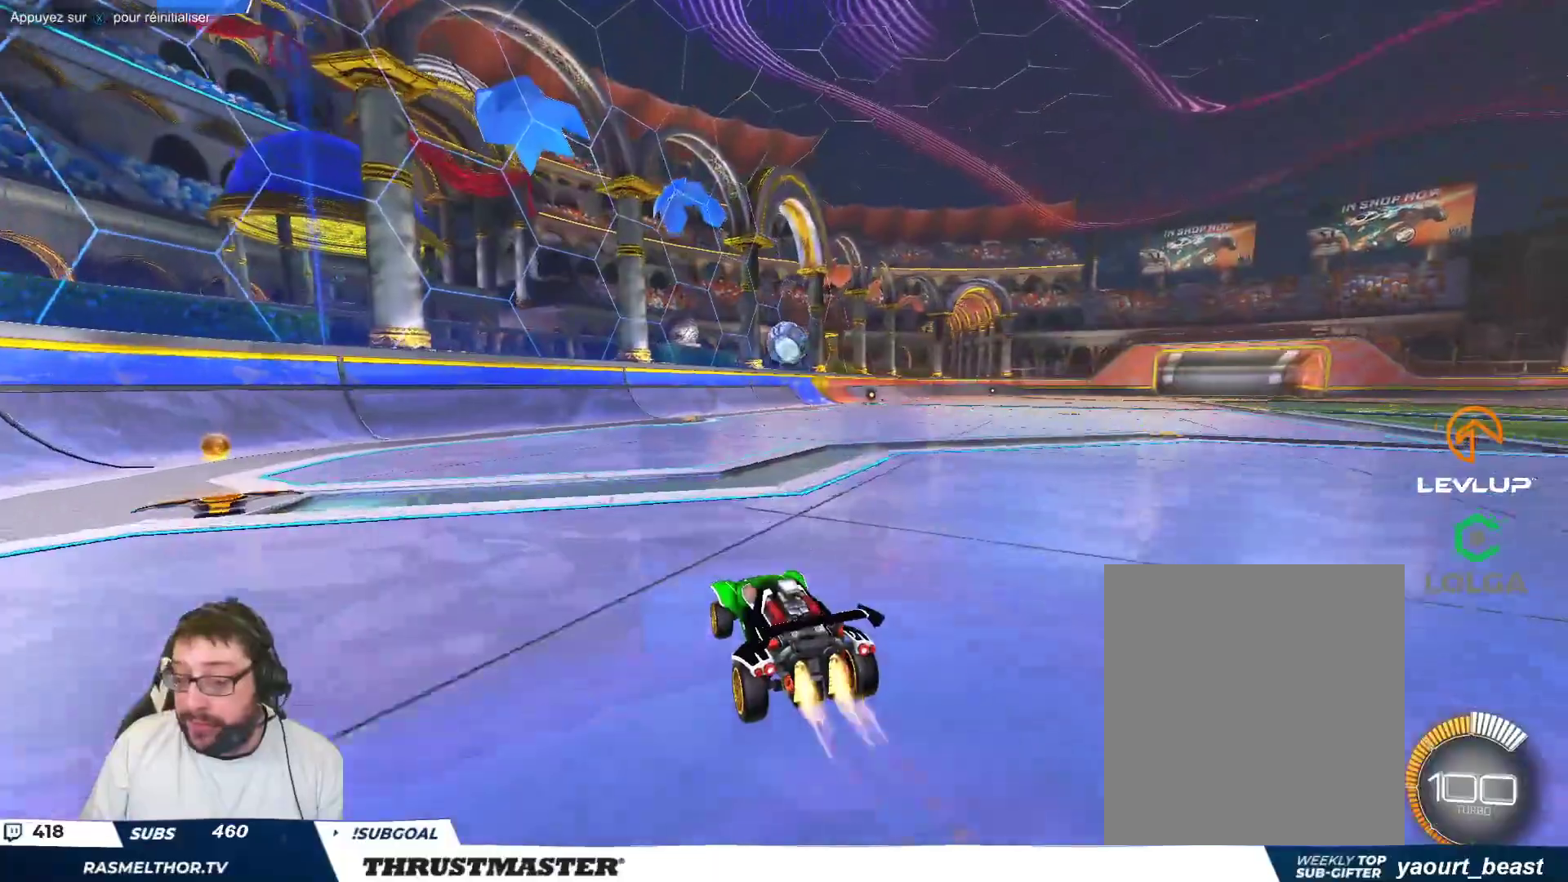
{"buttons": ["Y"], "left_stick": "center", "events": [[167, "left_stick", "right"], [267, "left_stick", "center"], [333, "B", "up"], [500, "Y", "down"]]}
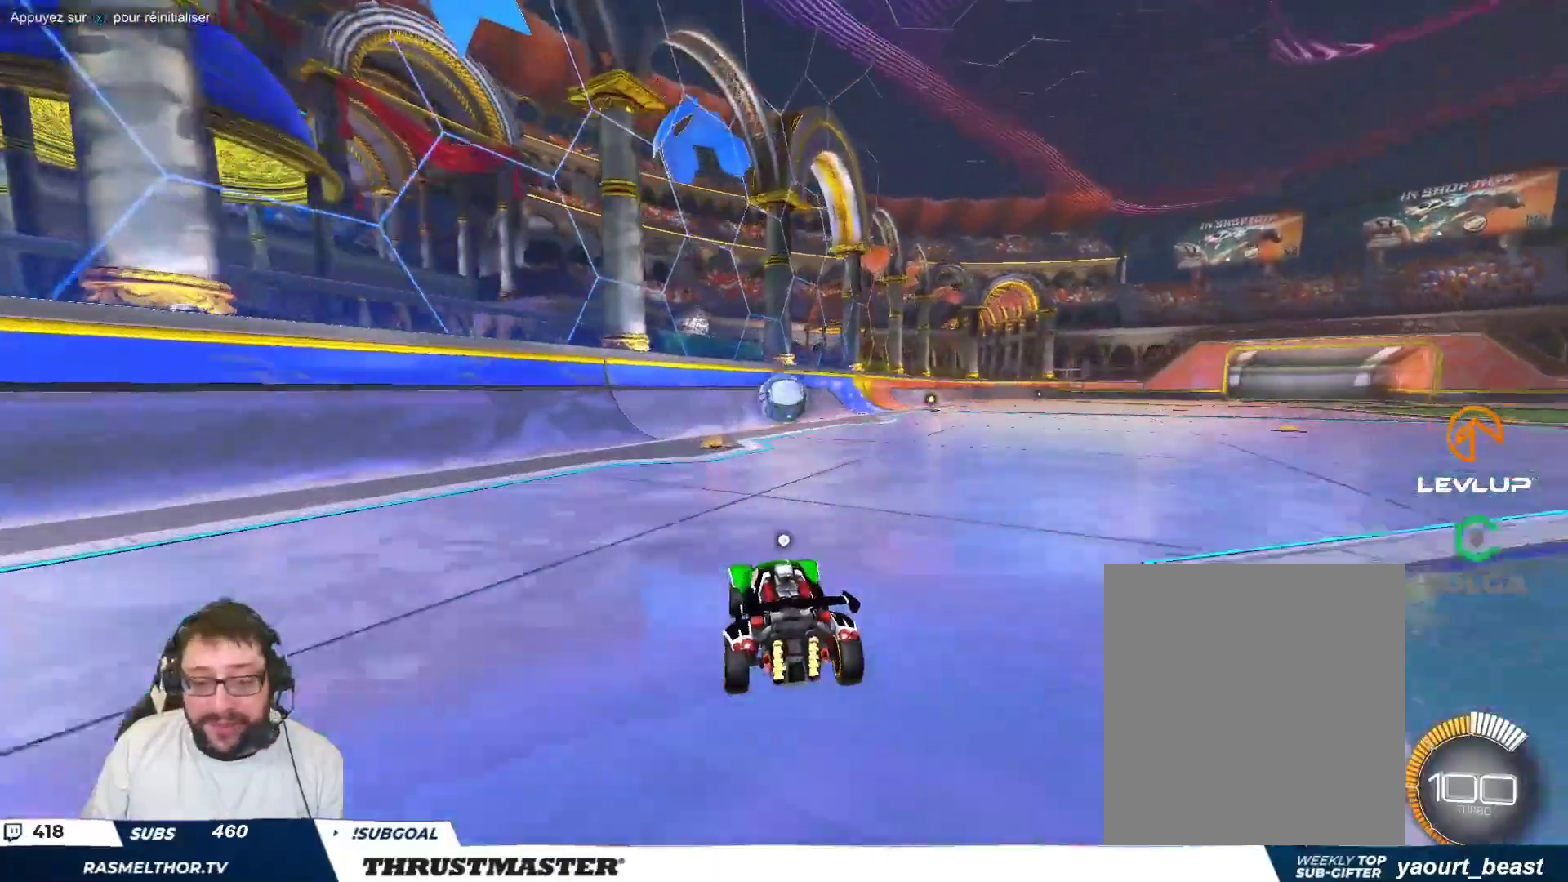
{"buttons": [], "left_stick": "right", "events": [[67, "Y", "up"], [500, "left_stick", "right"]]}
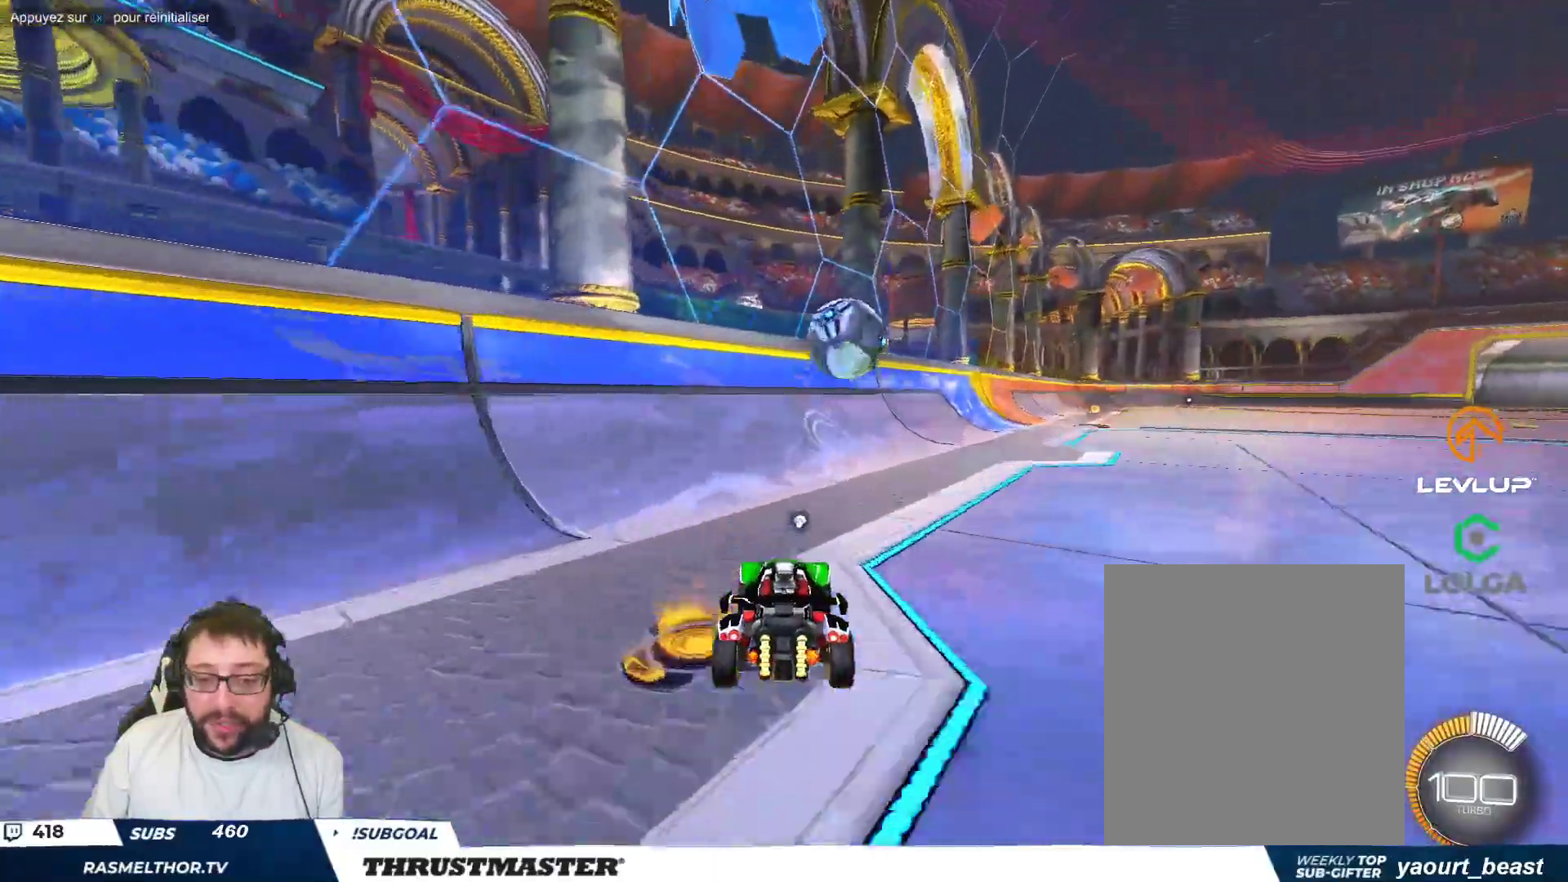
{"buttons": [], "left_stick": "center", "events": [[67, "left_stick", "down-right"], [267, "left_stick", "center"]]}
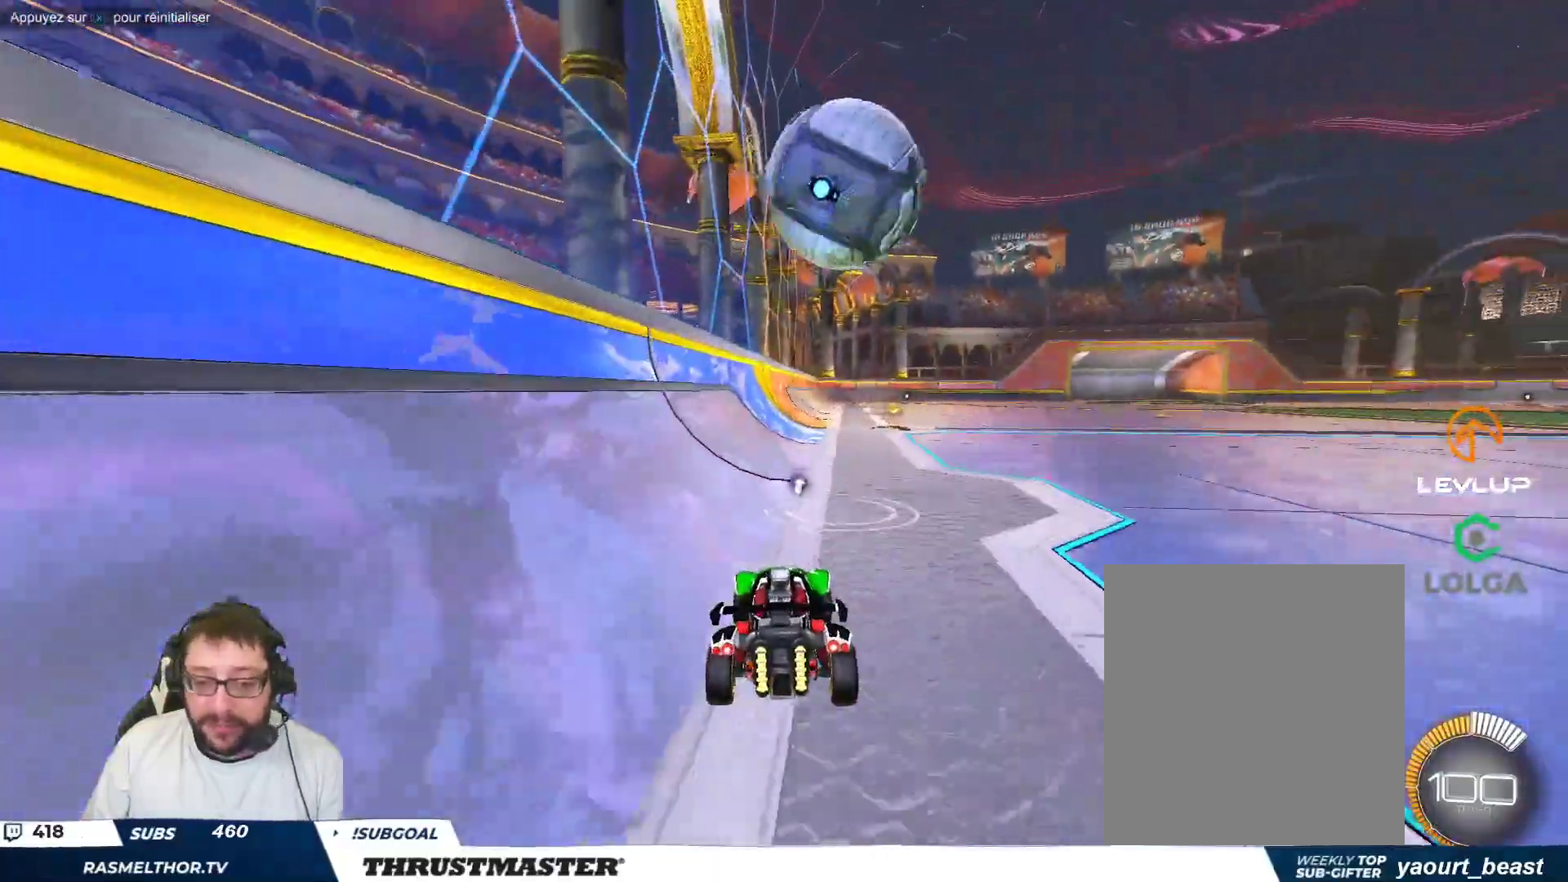
{"buttons": [], "left_stick": "center", "events": [[217, "left_stick", "up-right"], [500, "left_stick", "center"]]}
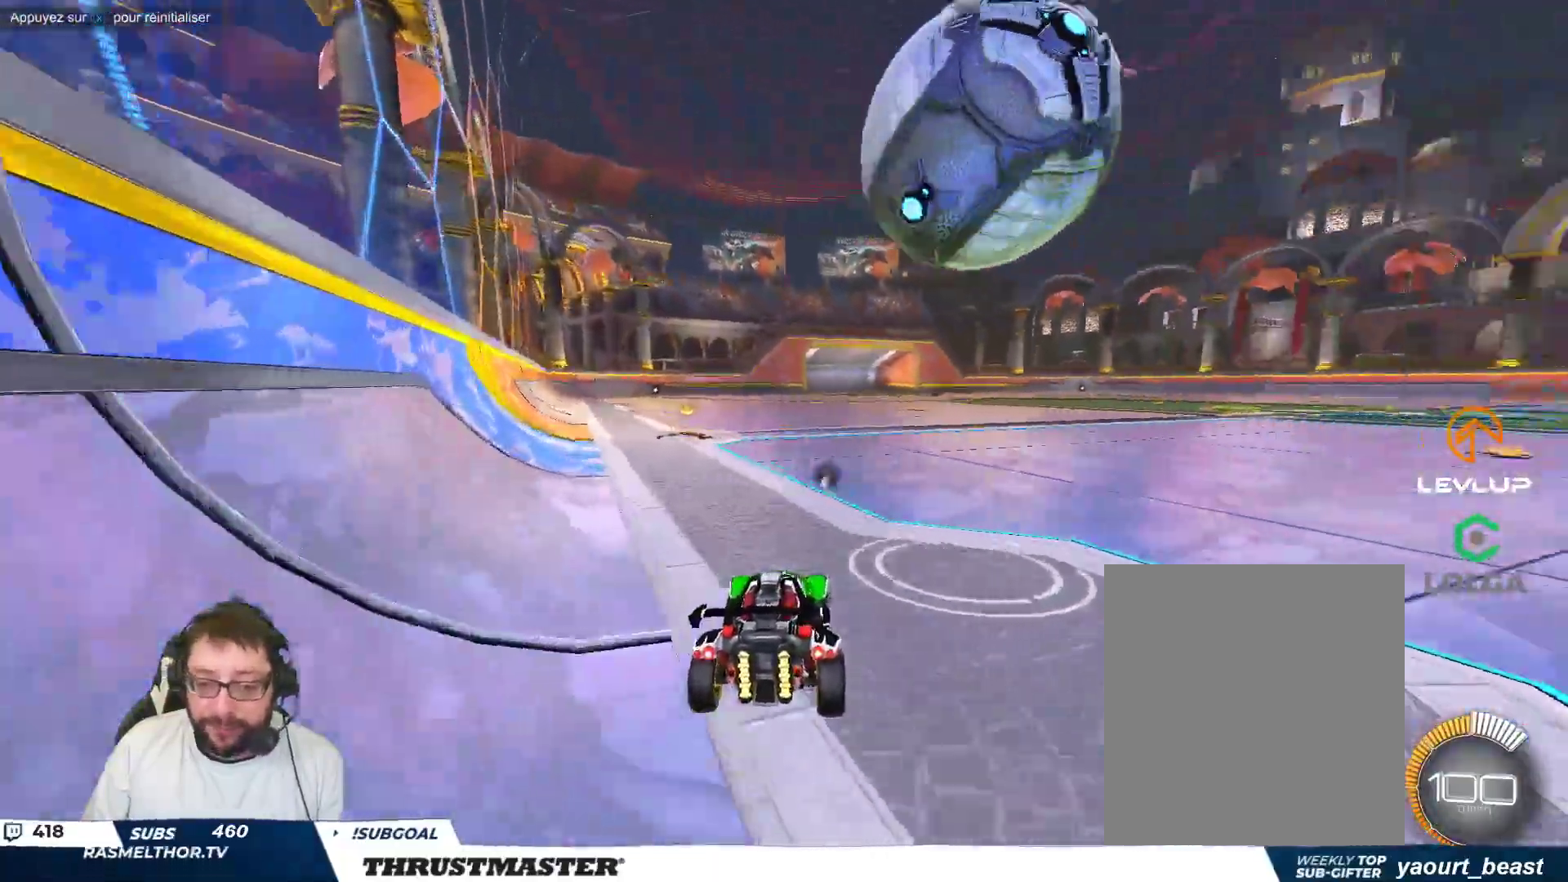
{"buttons": ["B"], "left_stick": "up-right", "events": [[217, "left_stick", "up-right"], [367, "left_stick", "center"], [450, "left_stick", "up-right"], [467, "B", "down"]]}
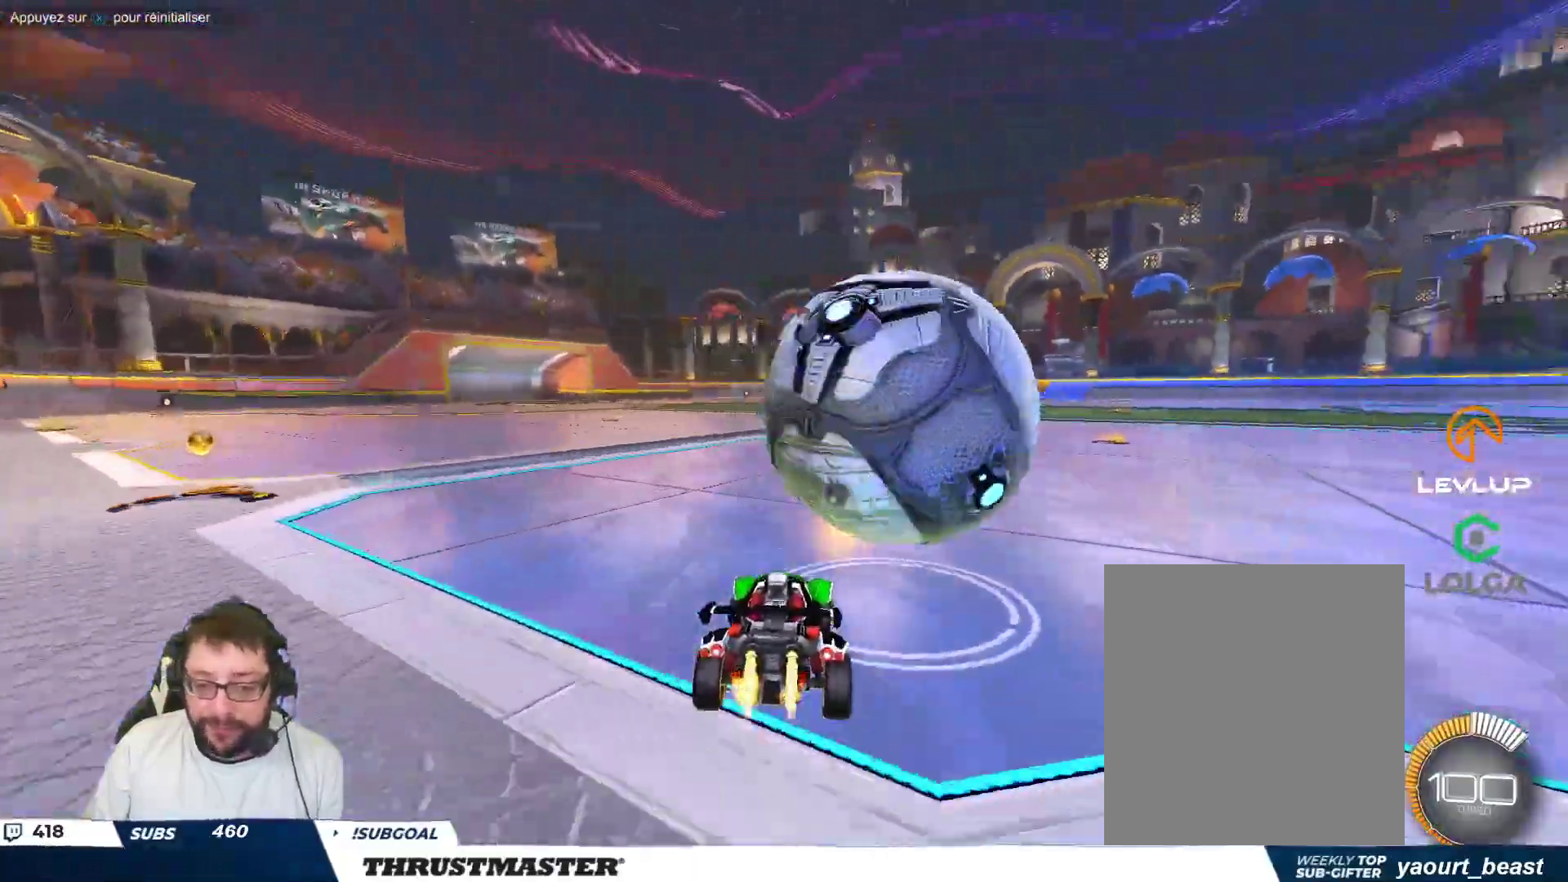
{"buttons": [], "left_stick": "right", "events": [[50, "left_stick", "center"], [250, "left_stick", "right"], [267, "B", "up"]]}
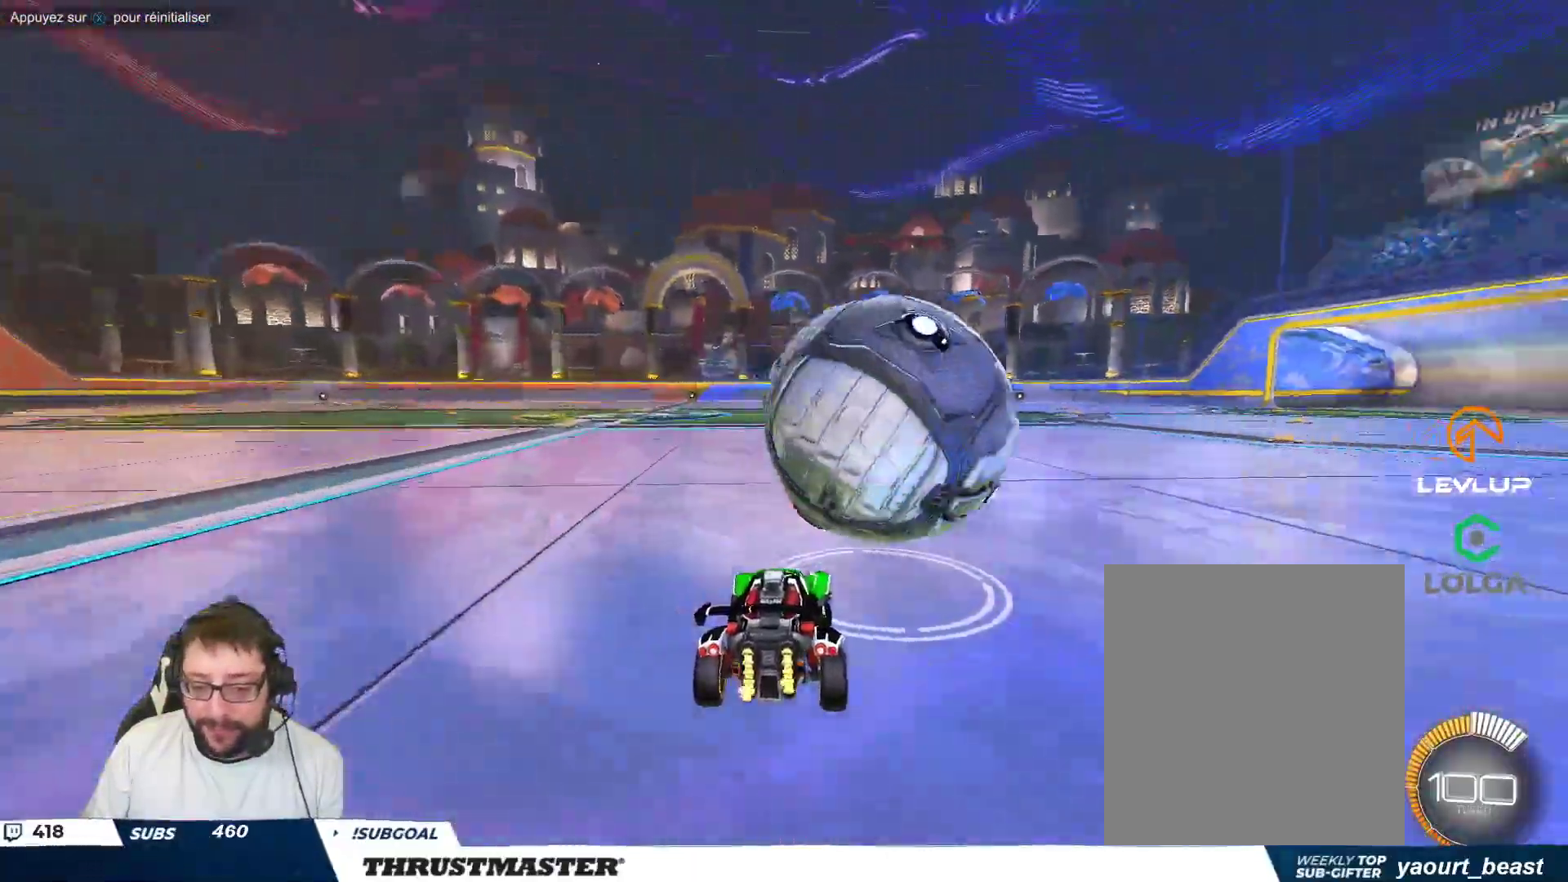
{"buttons": [], "left_stick": "center", "events": [[17, "left_stick", "center"], [150, "B", "down"], [233, "B", "up"], [300, "B", "down"], [317, "Y", "down"], [417, "B", "up"], [417, "Y", "up"]]}
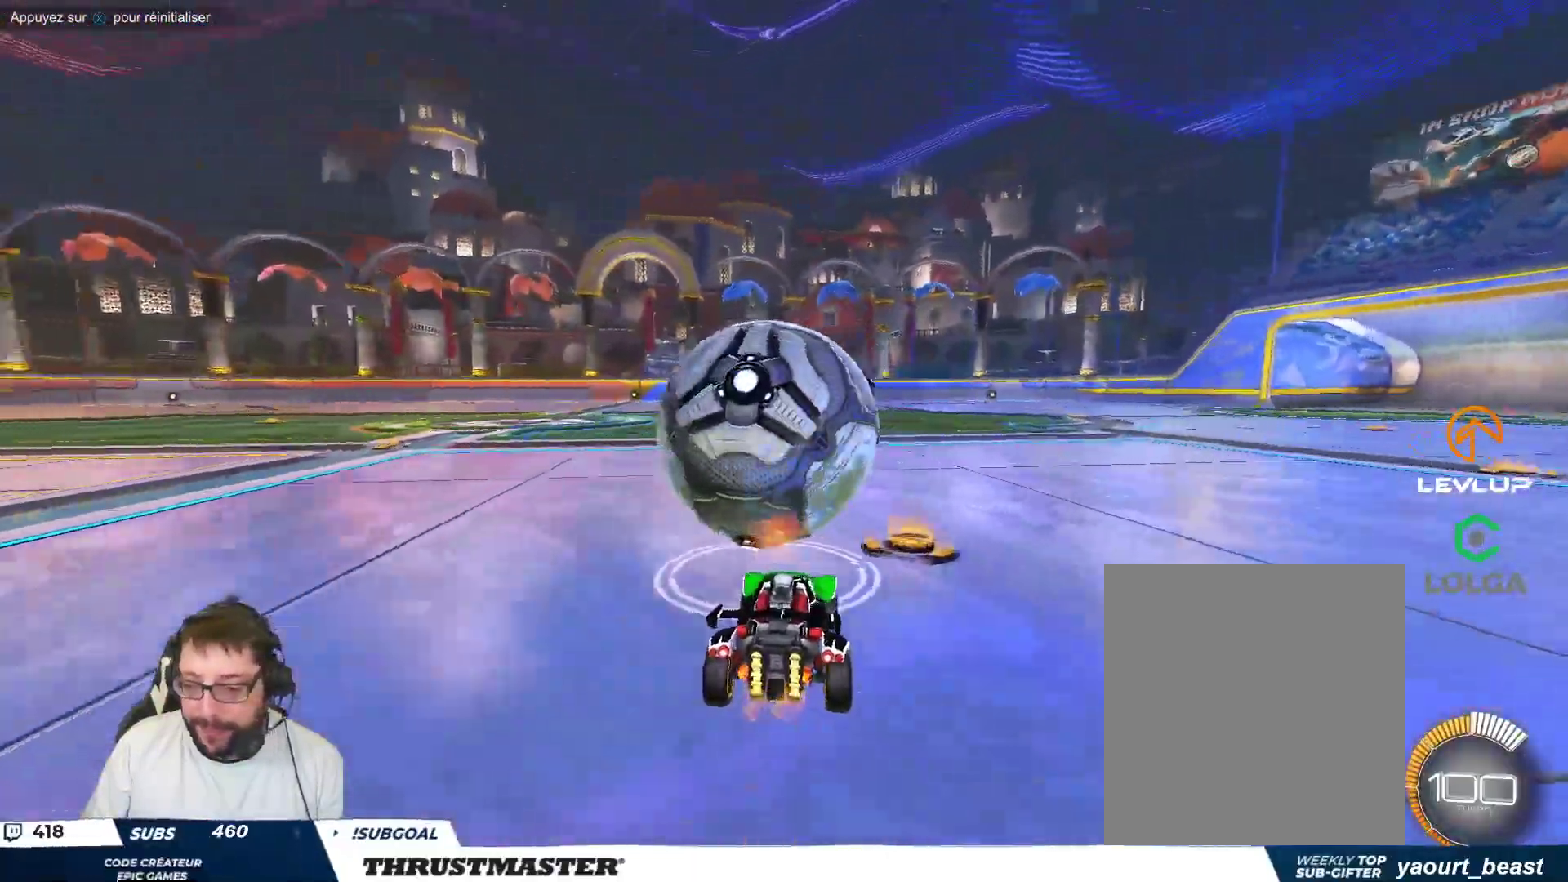
{"buttons": ["A", "B"], "left_stick": "up-left", "events": [[117, "left_stick", "up-left"], [200, "B", "down"], [200, "left_stick", "center"], [283, "B", "up"], [450, "A", "down"], [467, "B", "down"], [500, "left_stick", "up-left"]]}